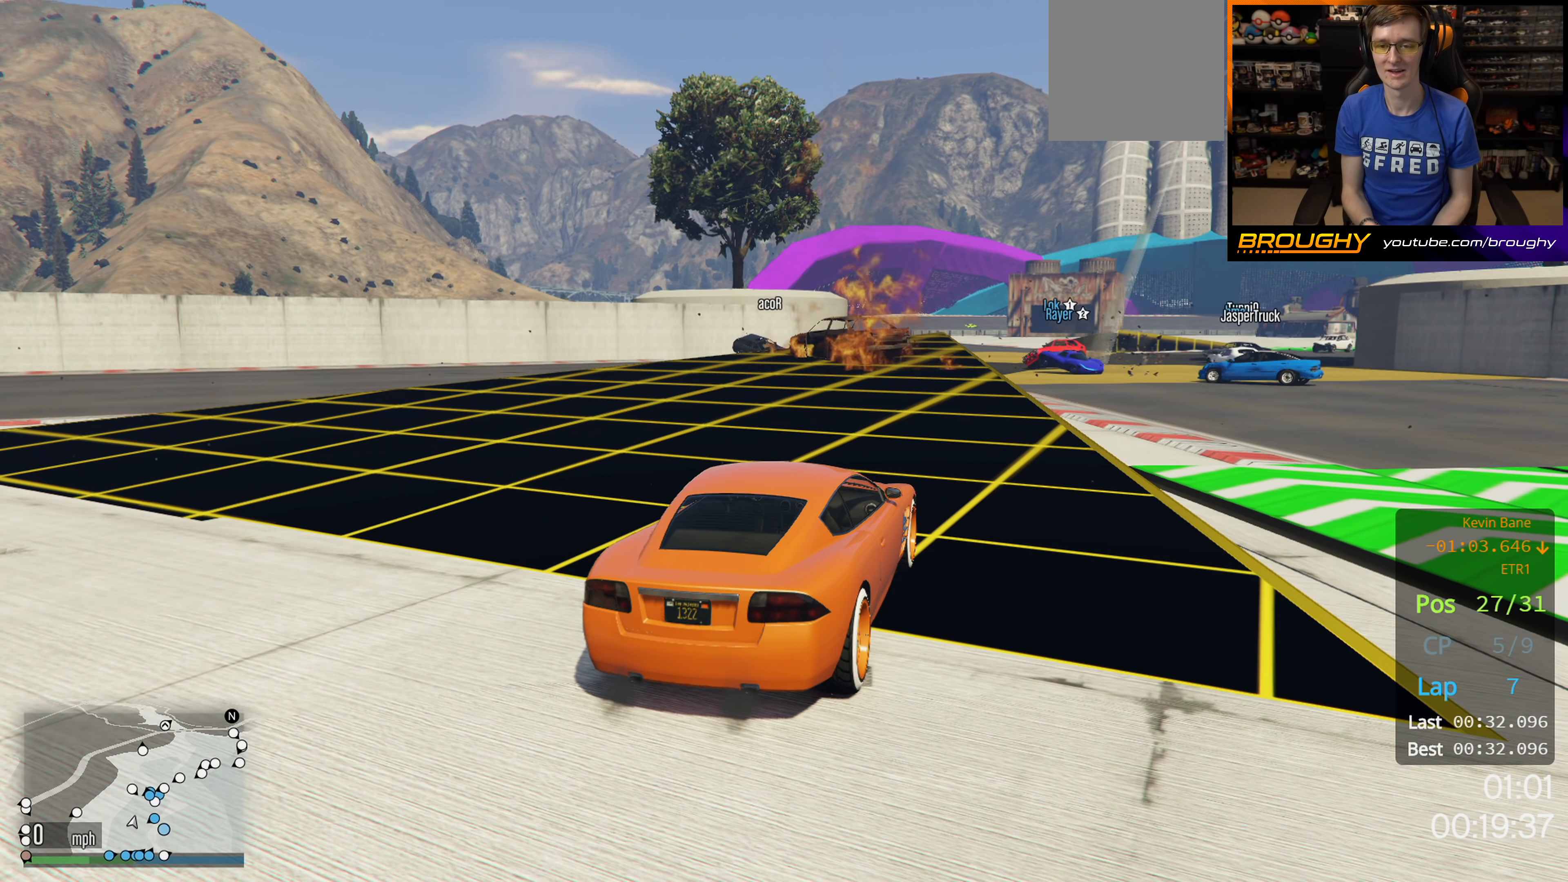
Gameplay with a controller (Xbox layout); each line is a JSON object with the inputs held at the frame after it. "events" lists button and stick changes between this image and that frame as [ms after this image, input, new state], when the widget could be followed in between.
{"buttons": ["R2"], "left_stick": "right", "right_stick": "center", "events": [[266, "R2", "down"], [433, "left_stick", "right"]]}
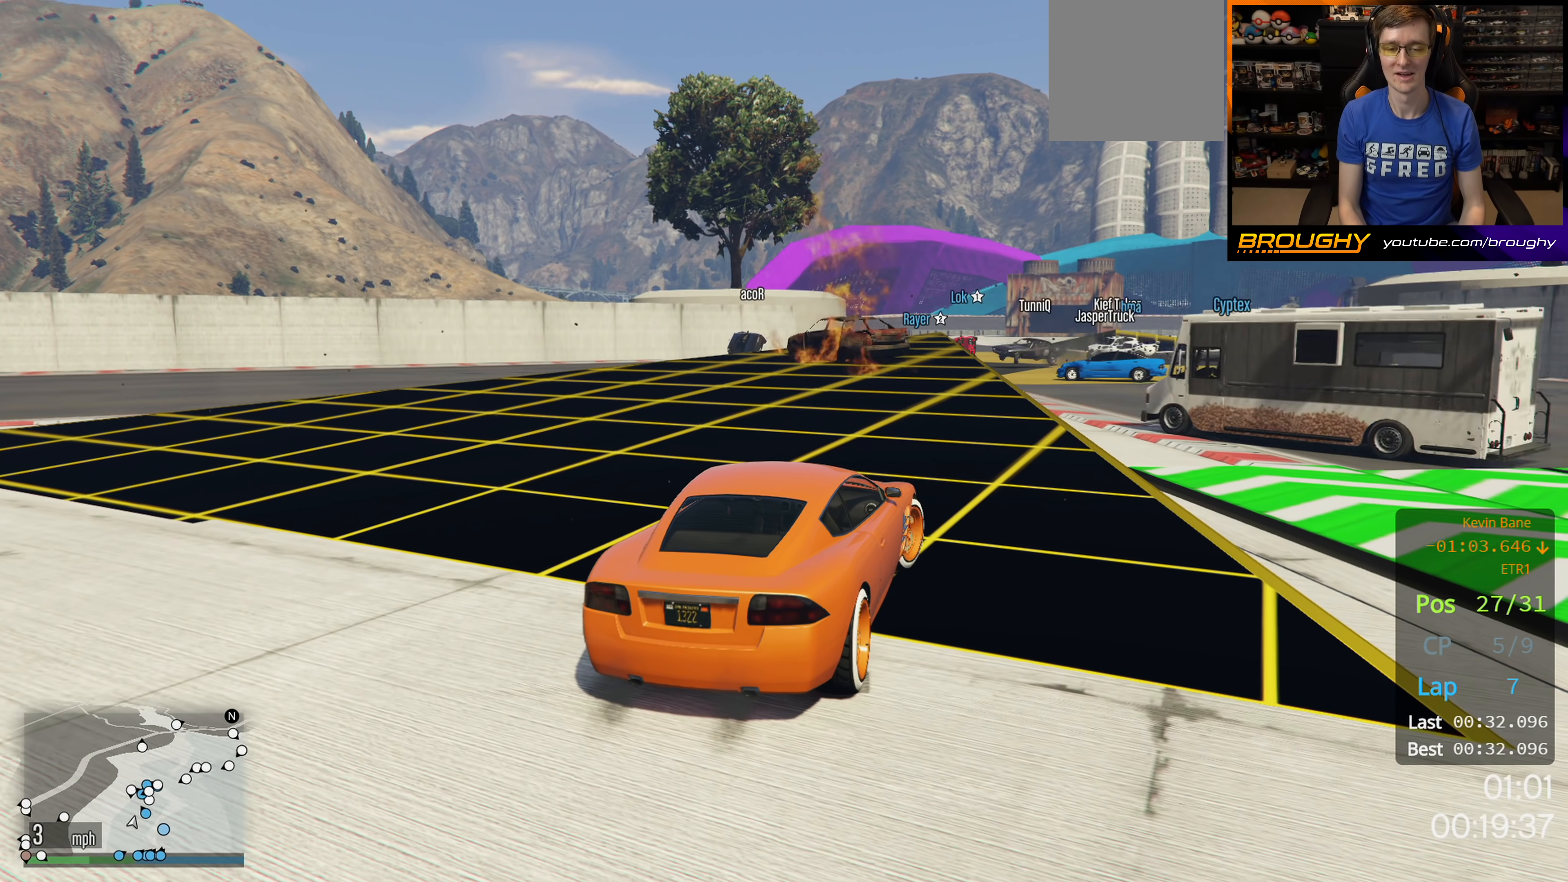
{"buttons": ["R2"], "left_stick": "center", "right_stick": "center", "events": [[300, "left_stick", "center"]]}
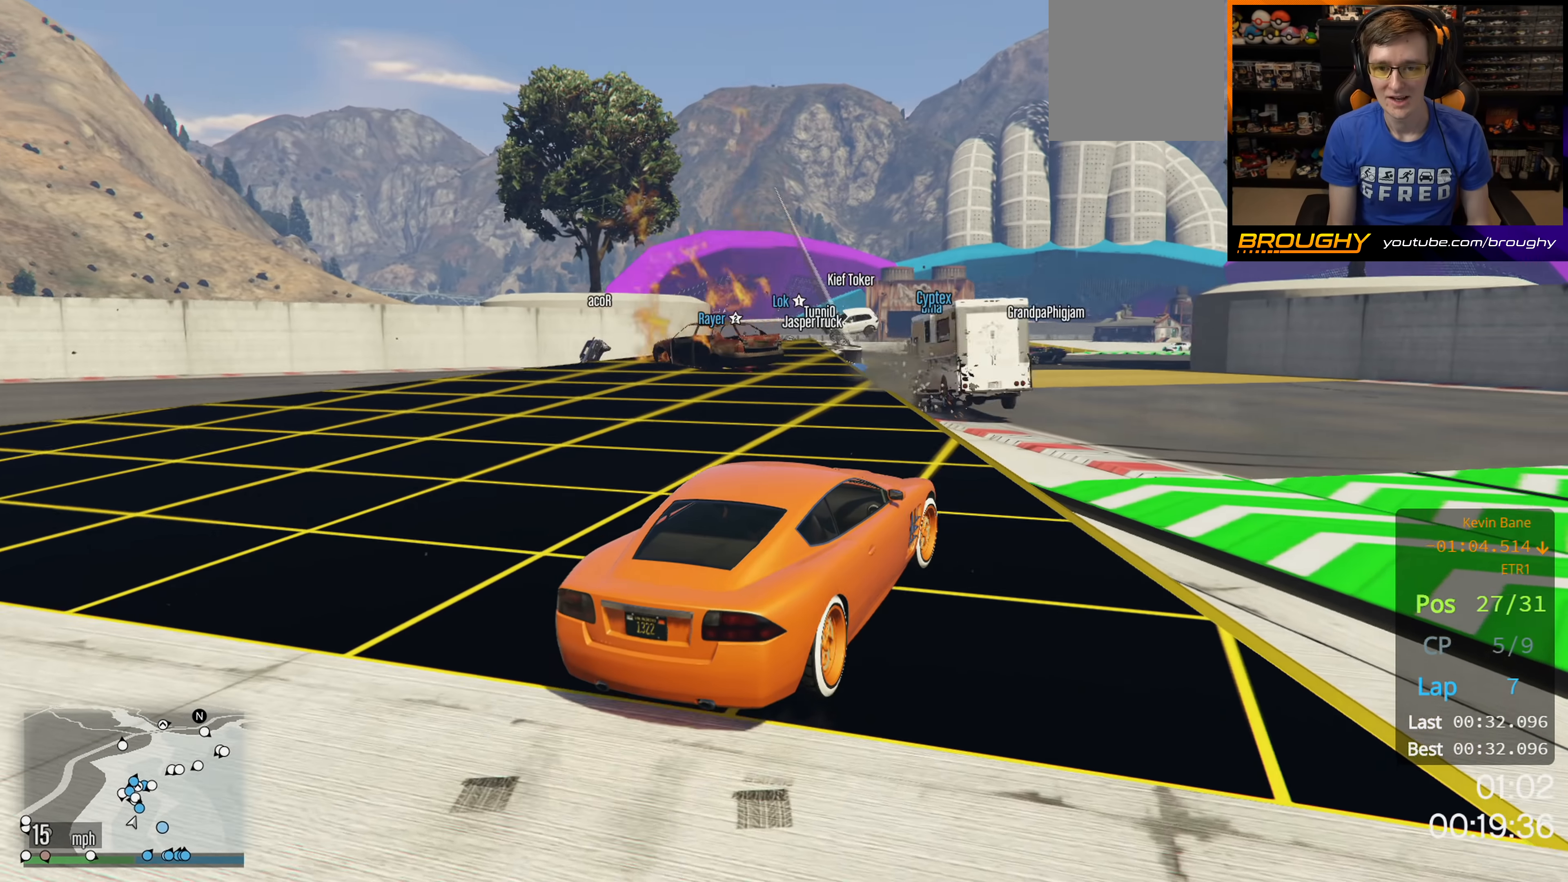
{"buttons": ["R2"], "left_stick": "center", "right_stick": "center", "events": [[283, "left_stick", "left"], [450, "left_stick", "center"]]}
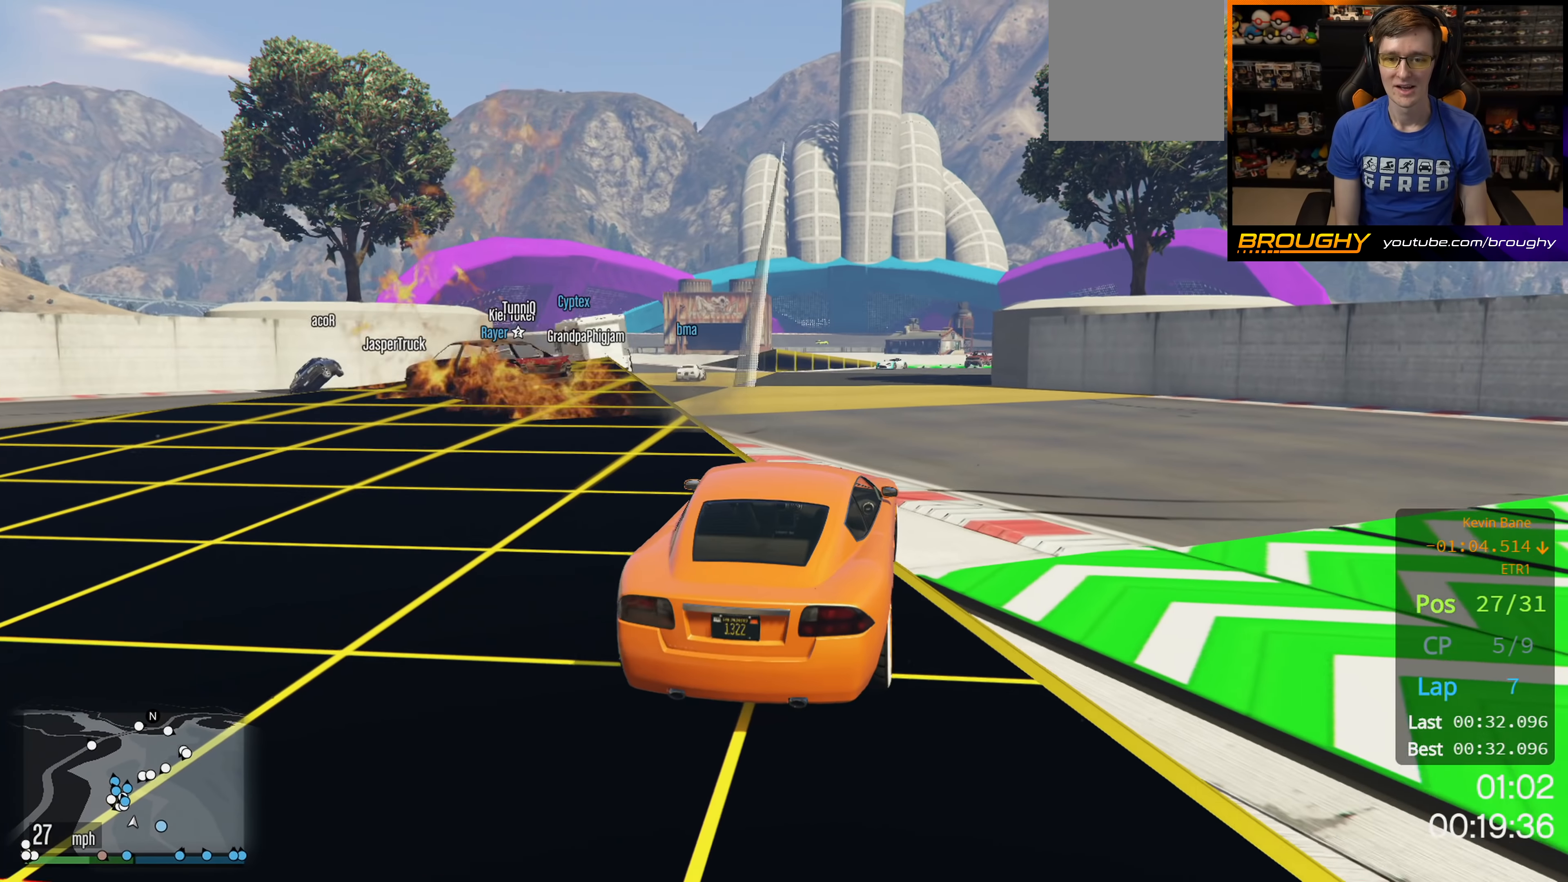
{"buttons": ["R2"], "left_stick": "center", "right_stick": "down", "events": [[16, "right_stick", "down"]]}
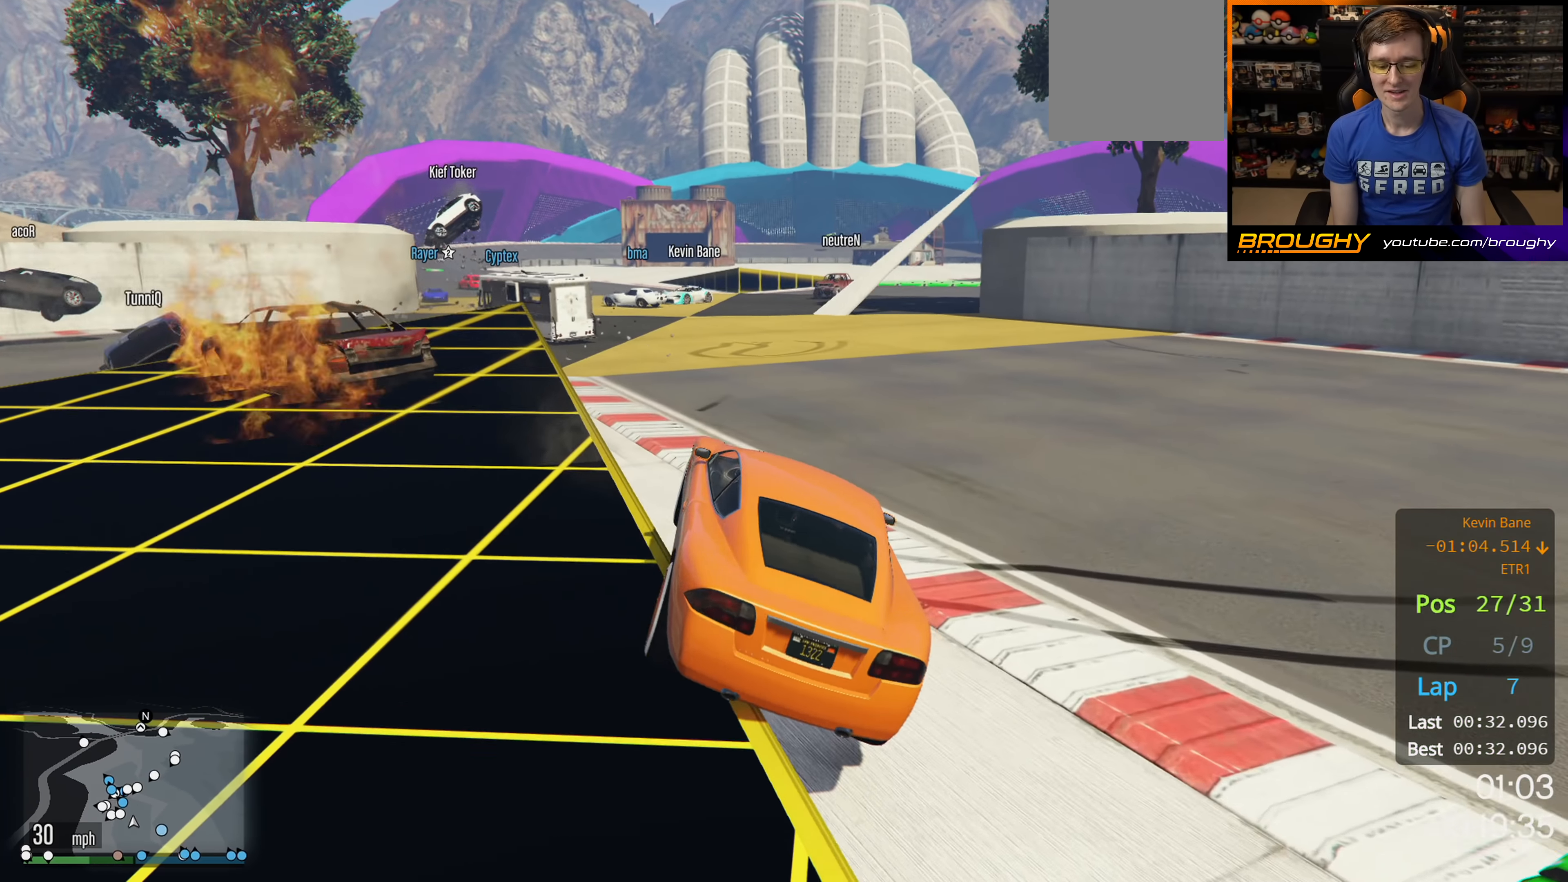
{"buttons": ["R2"], "left_stick": "center", "right_stick": "center", "events": [[250, "left_stick", "left"], [250, "right_stick", "center"], [450, "left_stick", "center"]]}
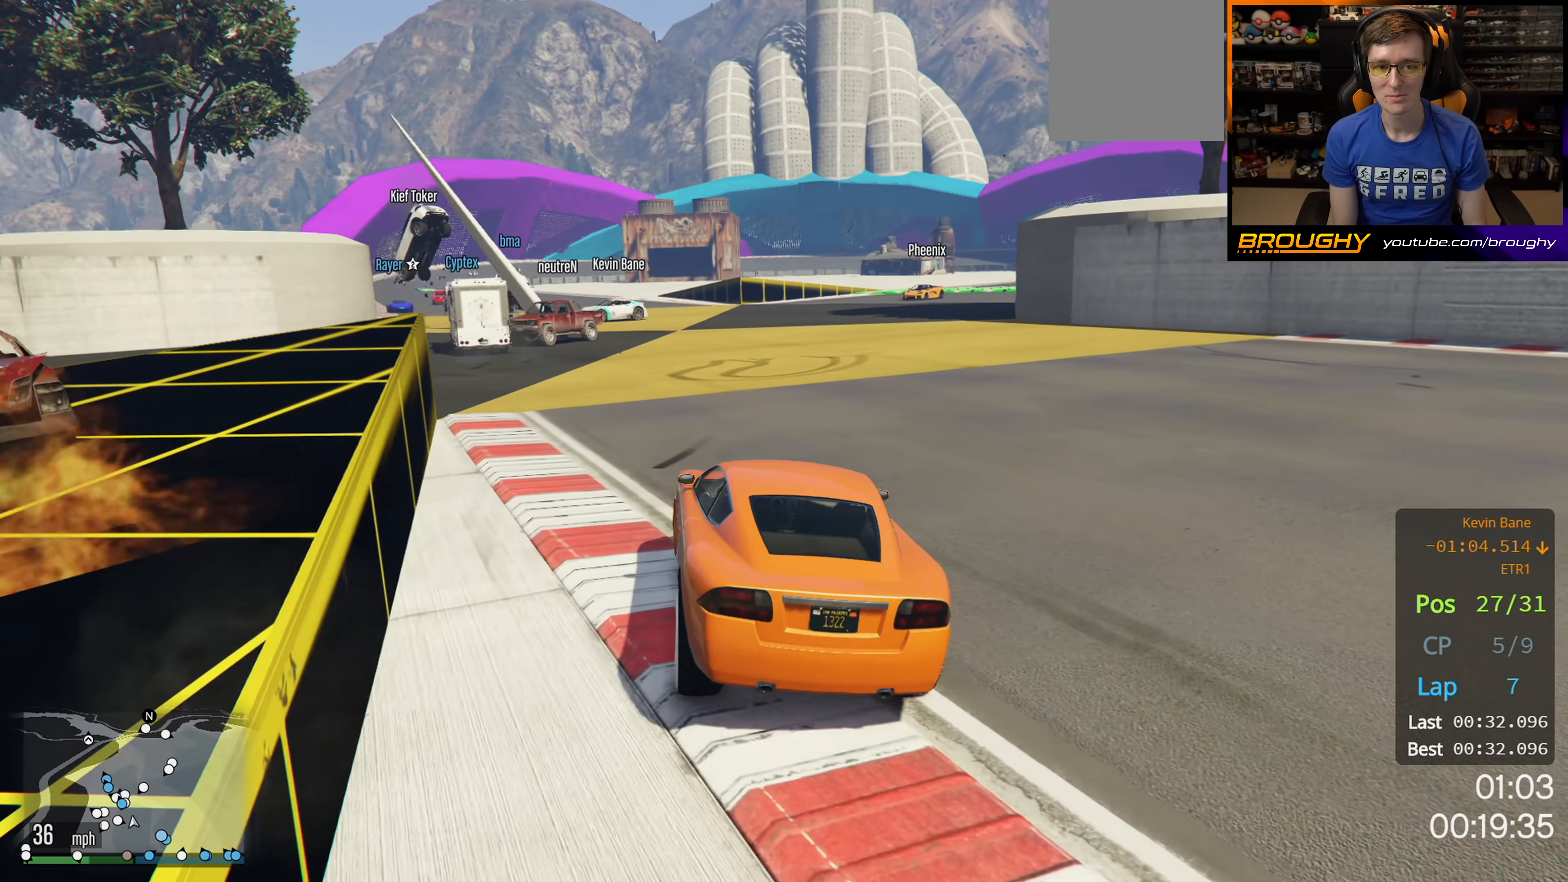
{"buttons": ["R2"], "left_stick": "left", "right_stick": "center", "events": [[133, "right_stick", "down-left"], [250, "left_stick", "right"], [467, "left_stick", "left"], [467, "right_stick", "center"]]}
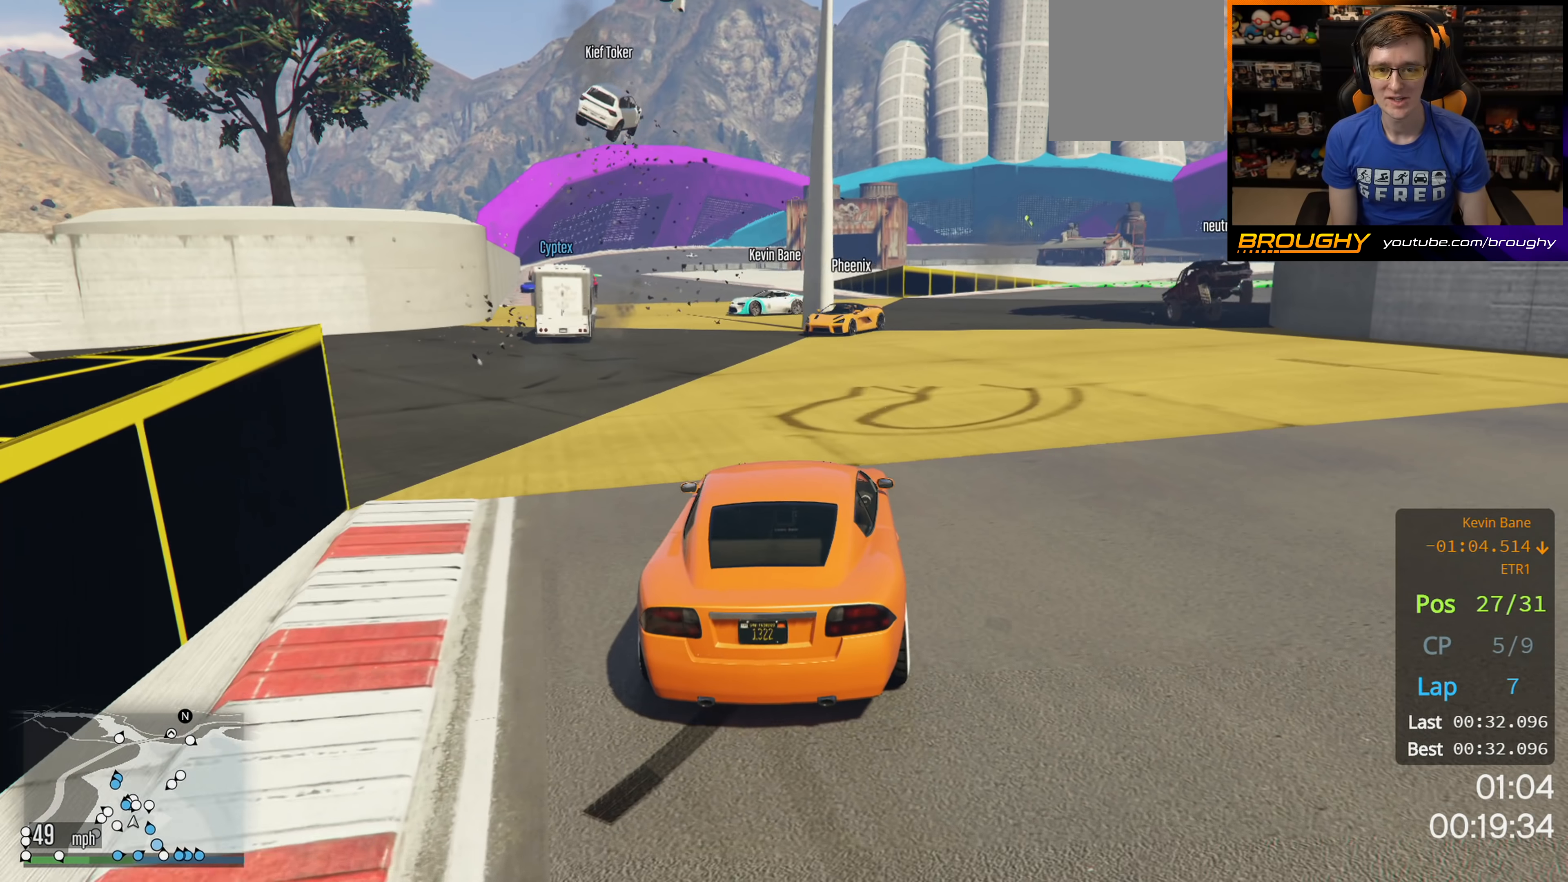
{"buttons": ["R2"], "left_stick": "left", "right_stick": "down-left", "events": [[84, "left_stick", "center"], [217, "left_stick", "left"], [300, "left_stick", "center"], [334, "right_stick", "down-left"], [417, "left_stick", "left"]]}
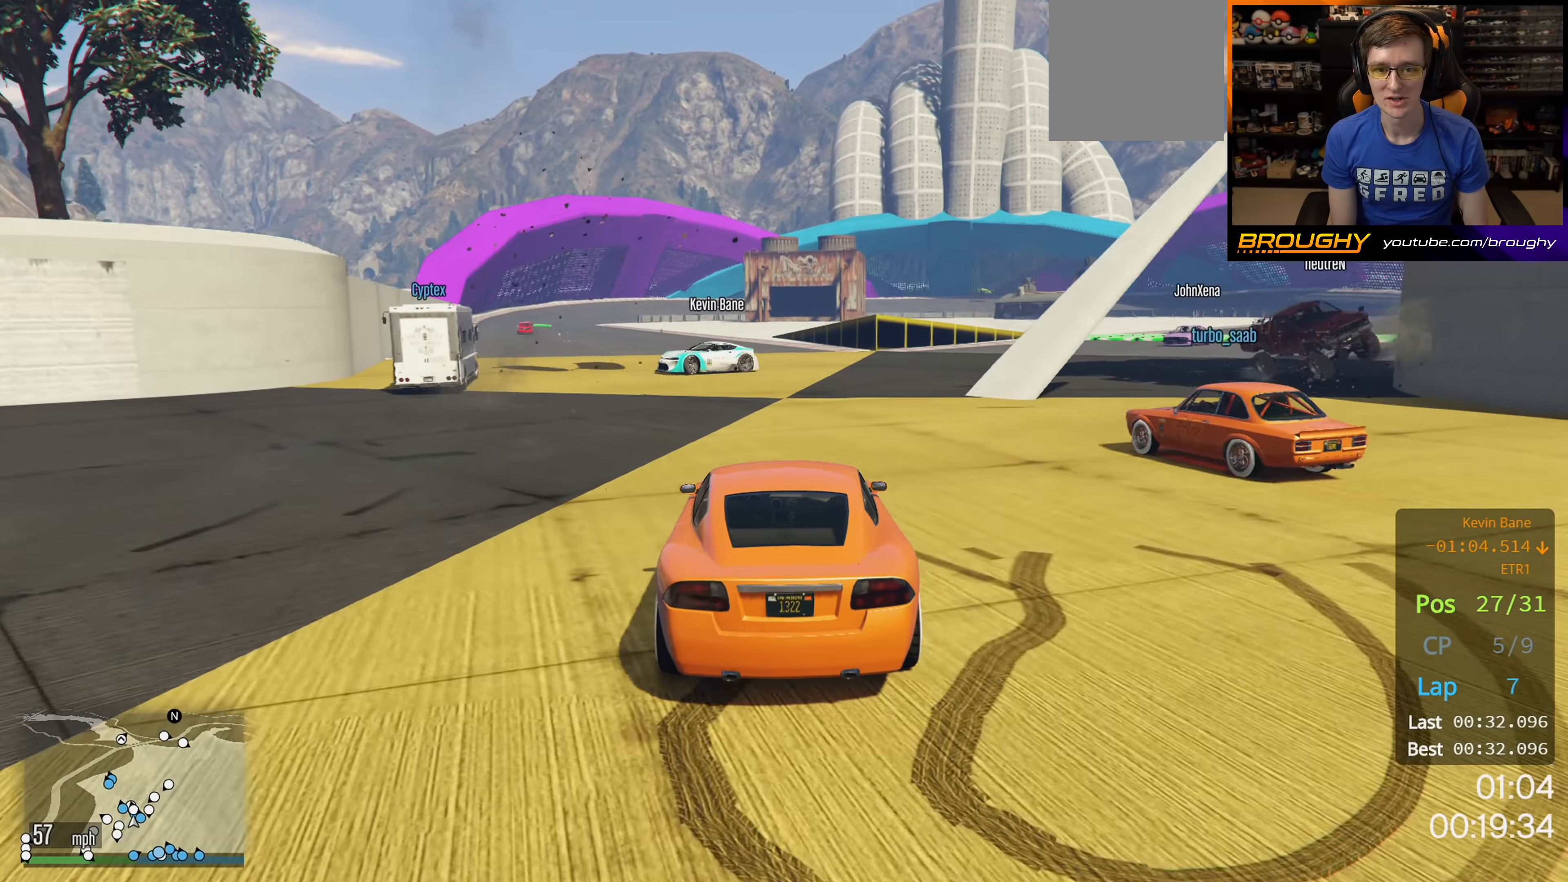
{"buttons": [], "left_stick": "left", "right_stick": "center", "events": [[150, "right_stick", "center"], [334, "R2", "up"]]}
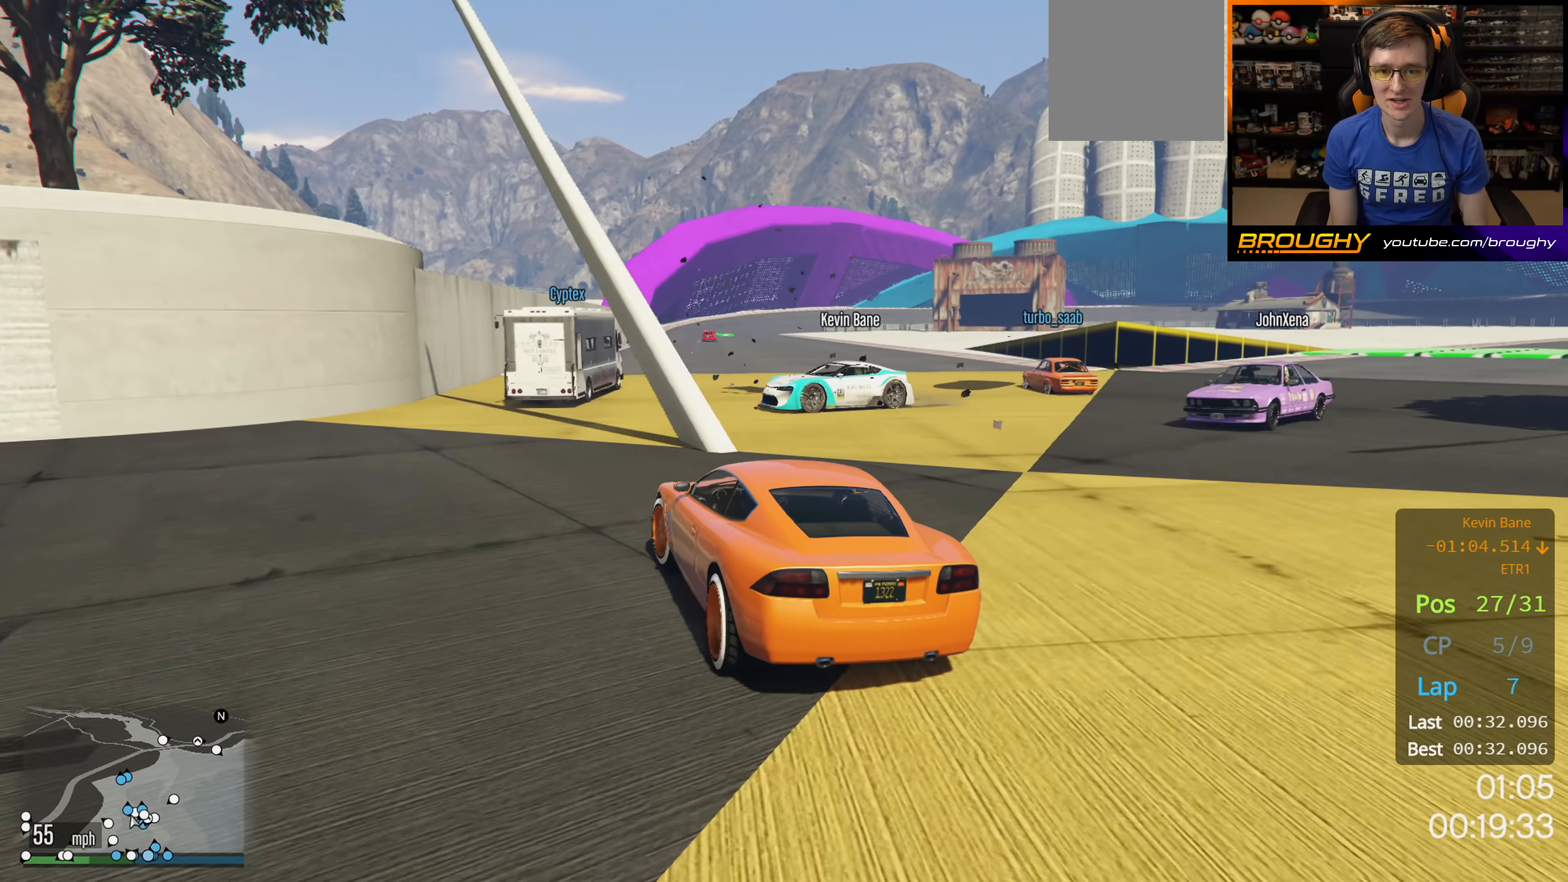
{"buttons": ["R2"], "left_stick": "left", "right_stick": "center", "events": [[17, "R2", "down"], [34, "left_stick", "center"], [234, "left_stick", "right"], [450, "left_stick", "left"]]}
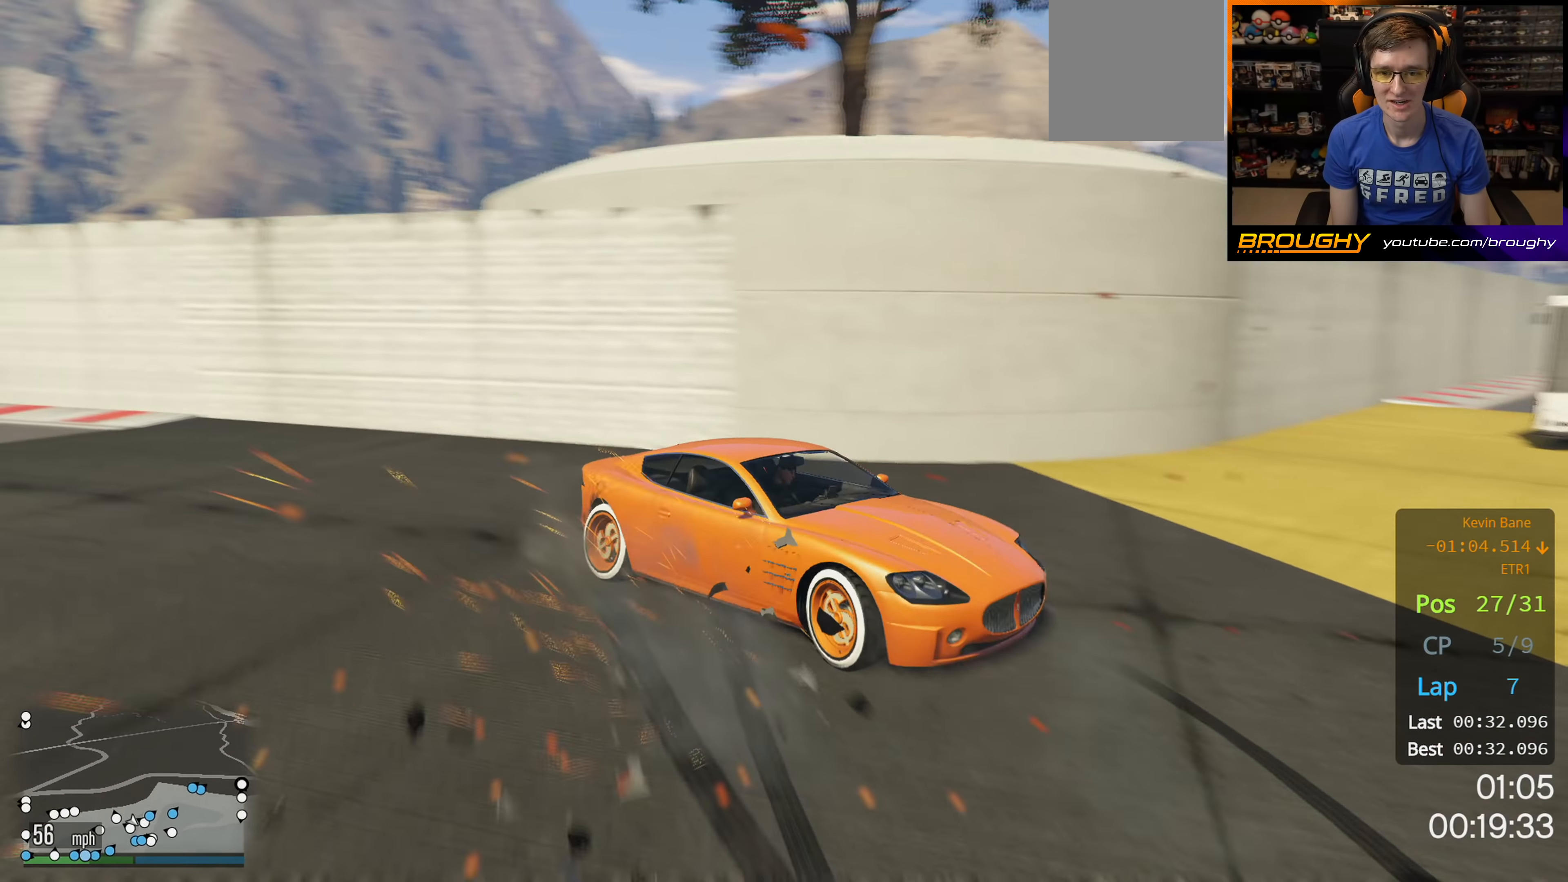
{"buttons": ["R2"], "left_stick": "center", "right_stick": "center", "events": [[200, "R2", "up"], [200, "left_stick", "center"], [334, "R2", "down"]]}
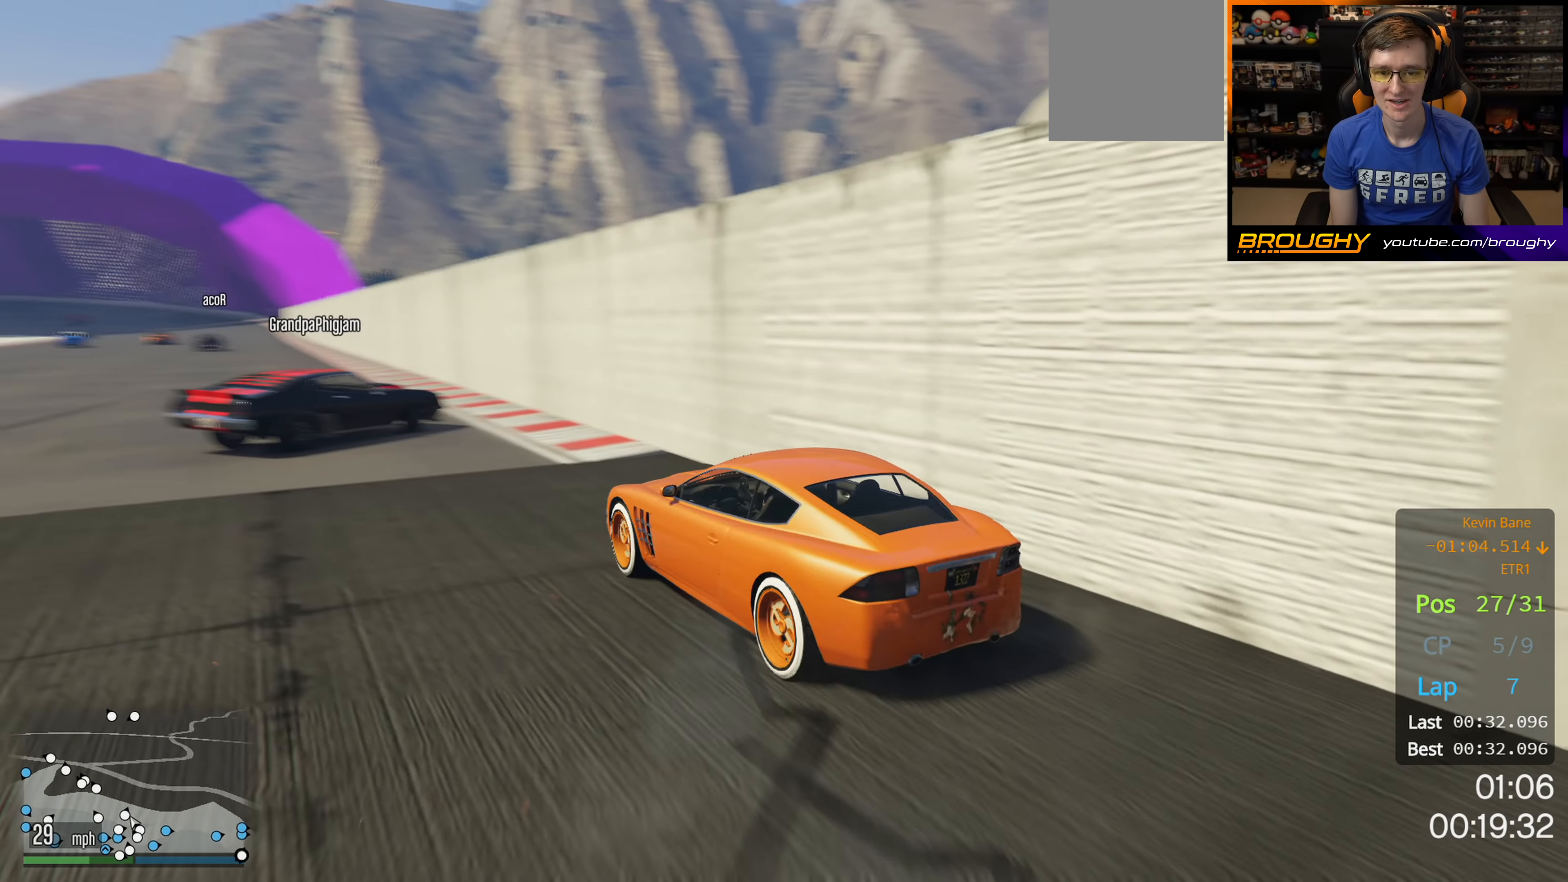
{"buttons": ["L2"], "left_stick": "right", "right_stick": "down", "events": [[100, "right_stick", "down-right"], [117, "R2", "up"], [167, "left_stick", "left"], [300, "right_stick", "down"], [400, "left_stick", "center"], [450, "left_stick", "right"], [500, "L2", "down"]]}
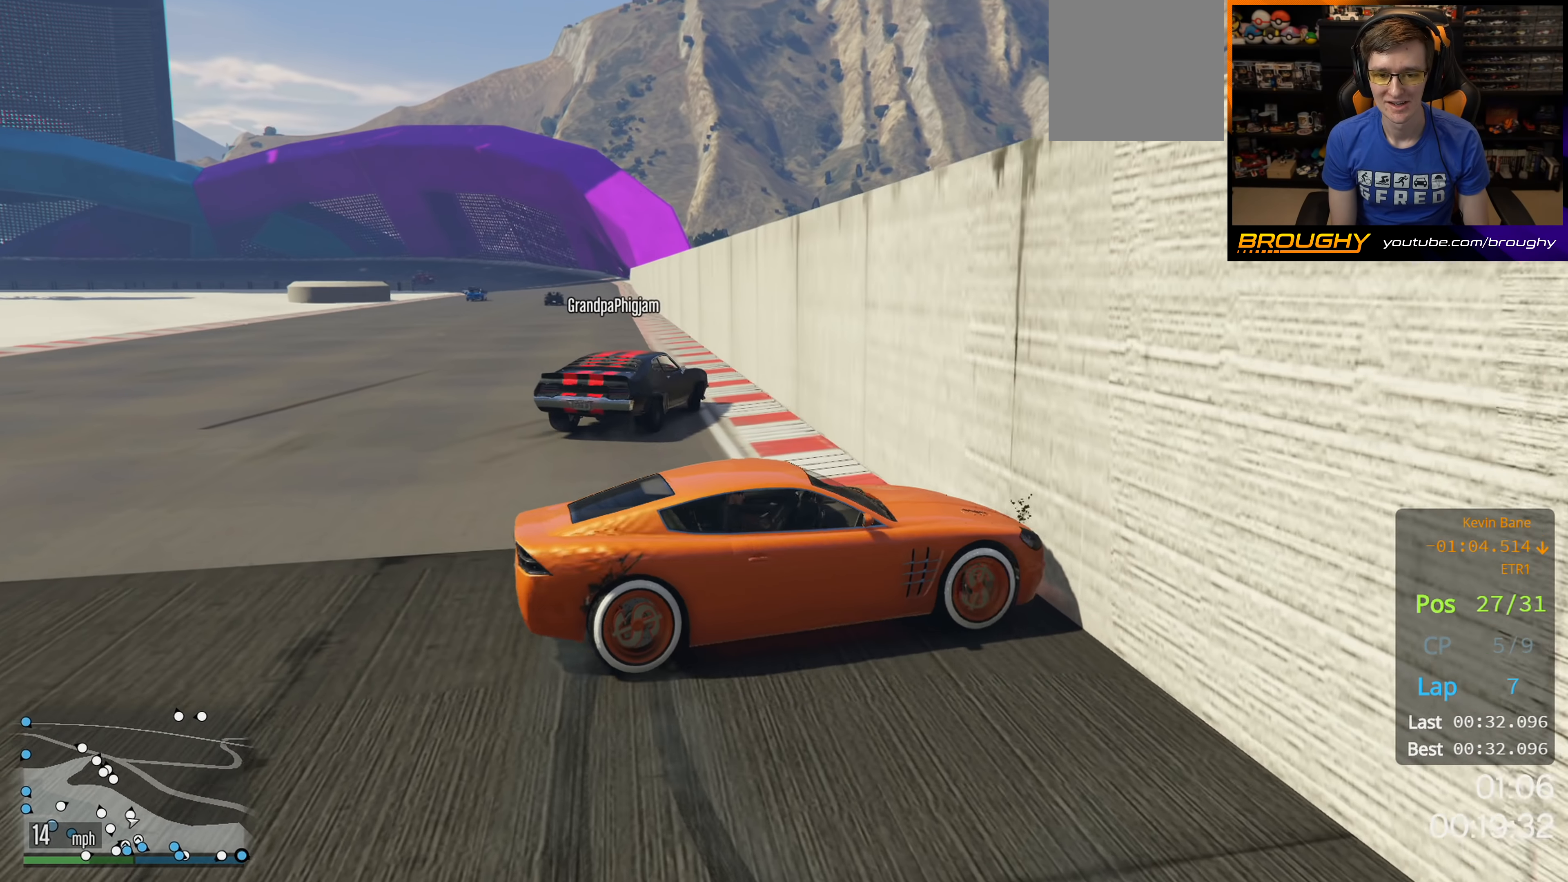
{"buttons": ["R2"], "left_stick": "right", "right_stick": "right", "events": [[100, "L2", "up"], [100, "R2", "down"], [117, "right_stick", "down-right"], [384, "right_stick", "right"]]}
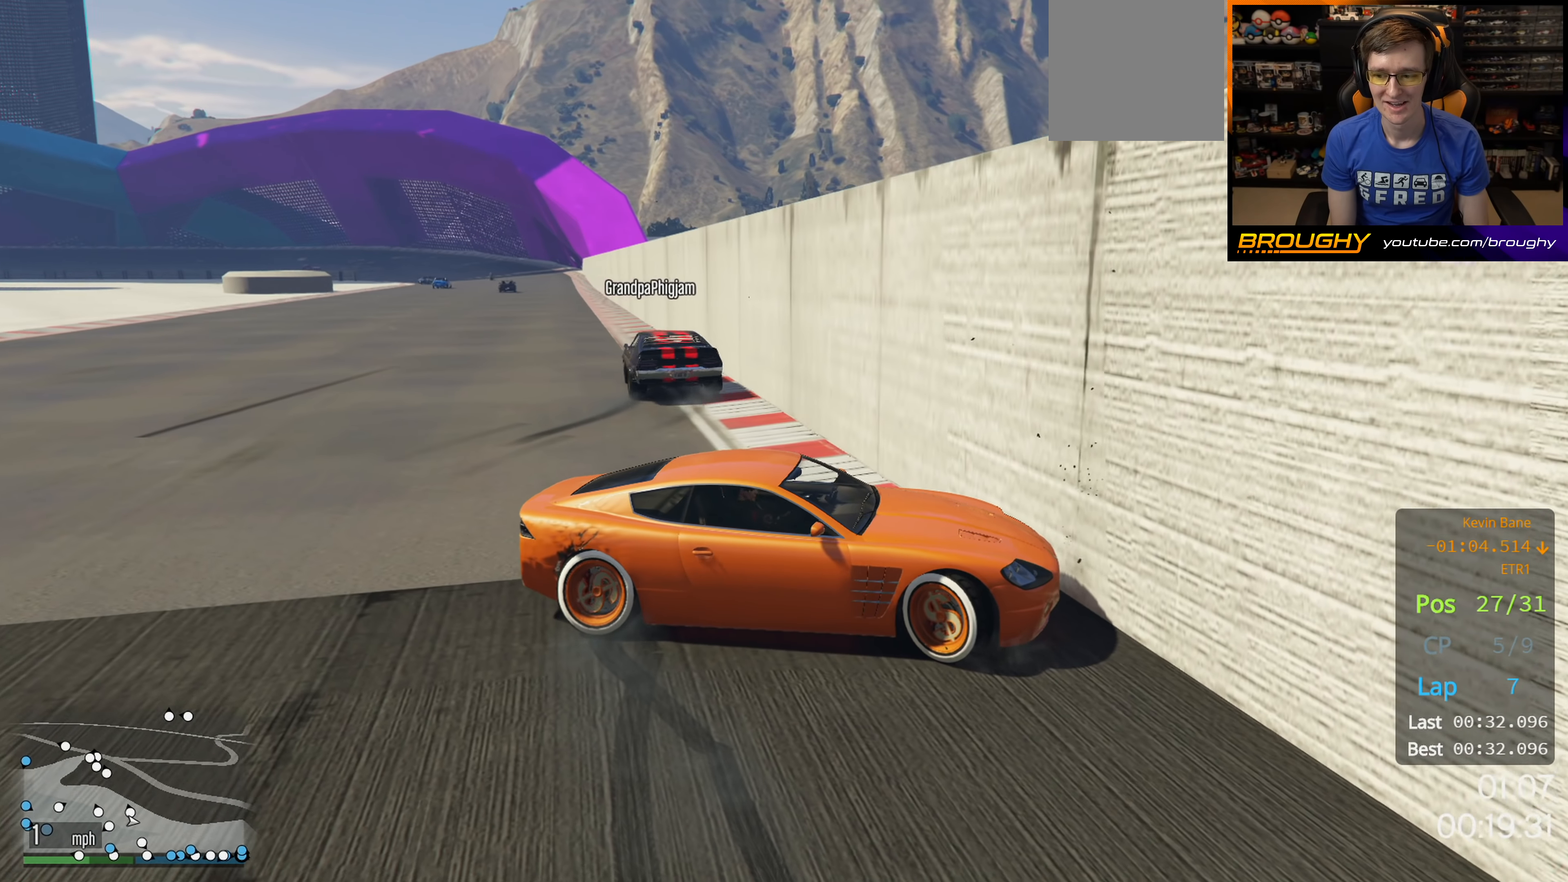
{"buttons": ["L2"], "left_stick": "right", "right_stick": "center", "events": [[117, "right_stick", "down-right"], [350, "right_stick", "center"], [417, "L2", "down"], [500, "R2", "up"]]}
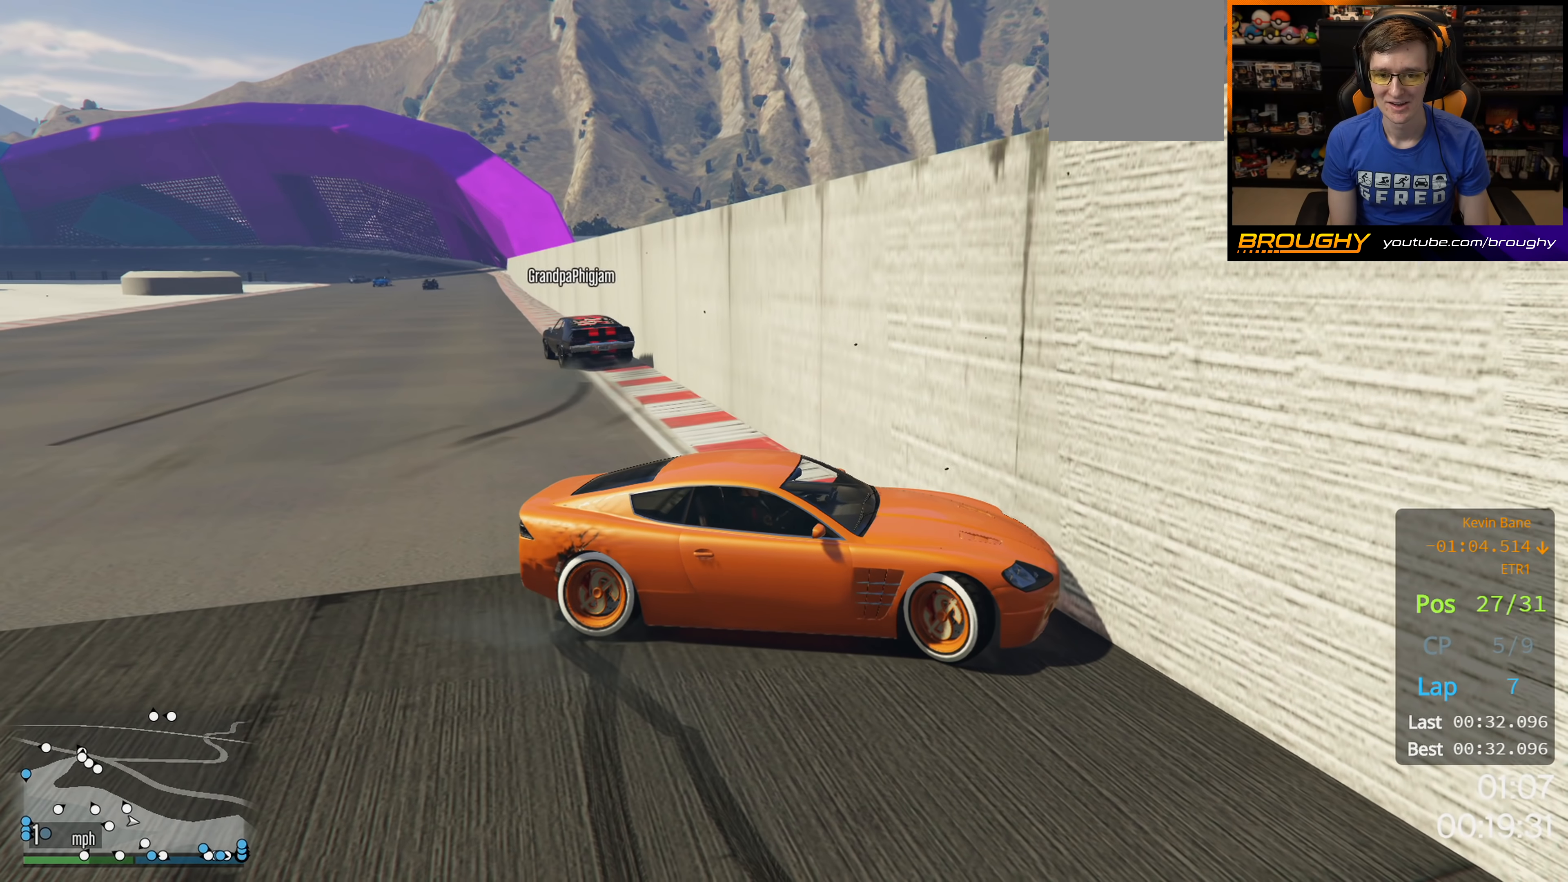
{"buttons": ["L2"], "left_stick": "left", "right_stick": "center", "events": [[100, "R2", "down"], [134, "L2", "up"], [284, "L2", "down"], [350, "R2", "up"], [367, "left_stick", "left"]]}
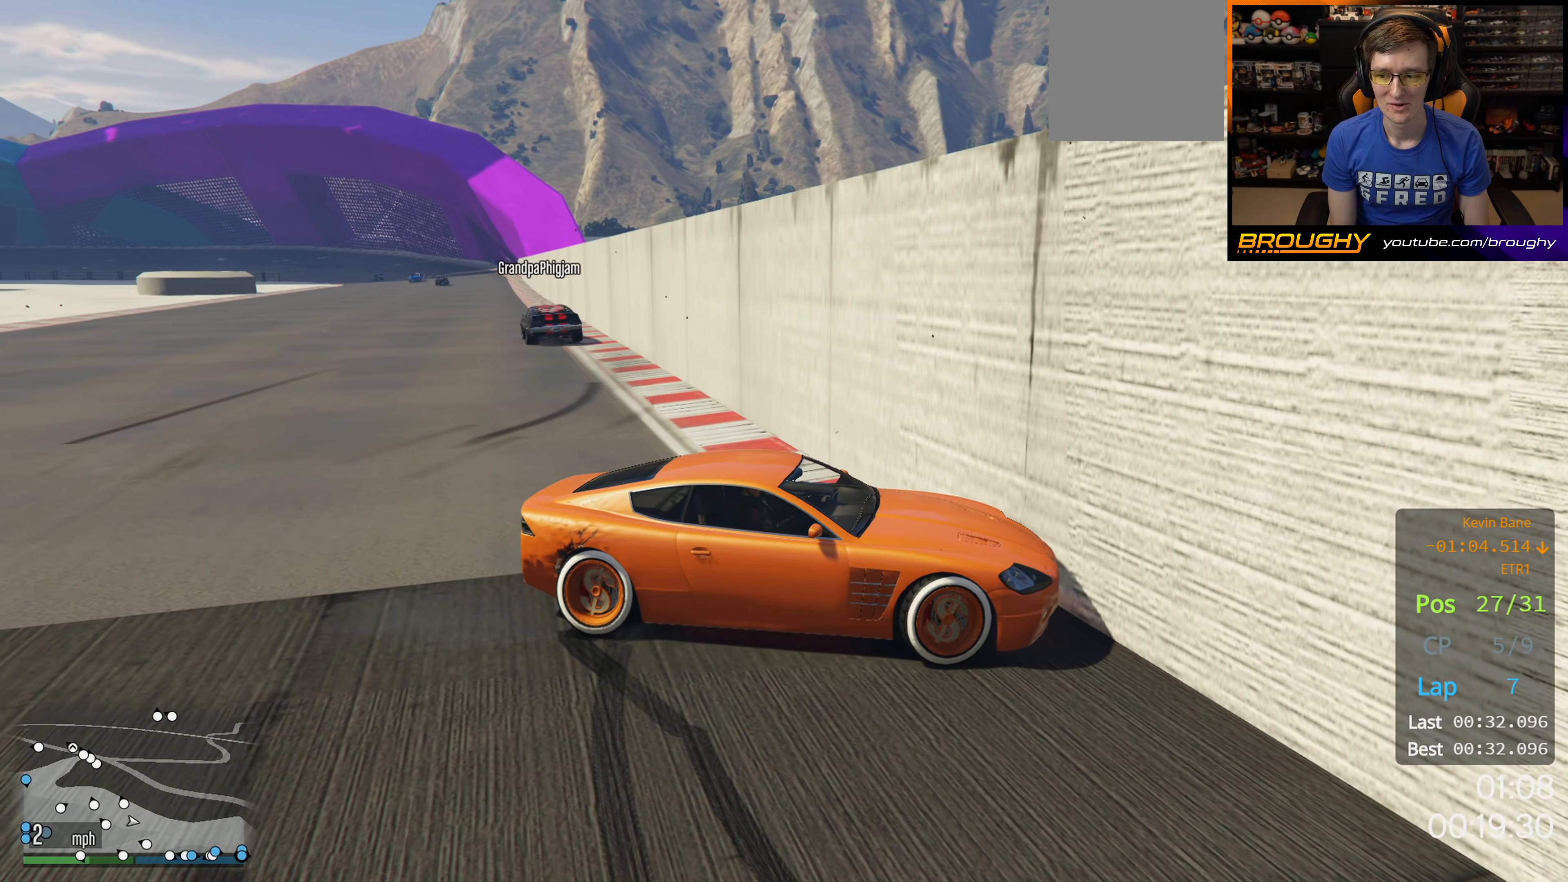
{"buttons": ["R2"], "left_stick": "right", "right_stick": "down", "events": [[217, "R2", "down"], [234, "L2", "up"], [234, "right_stick", "down"], [300, "left_stick", "right"]]}
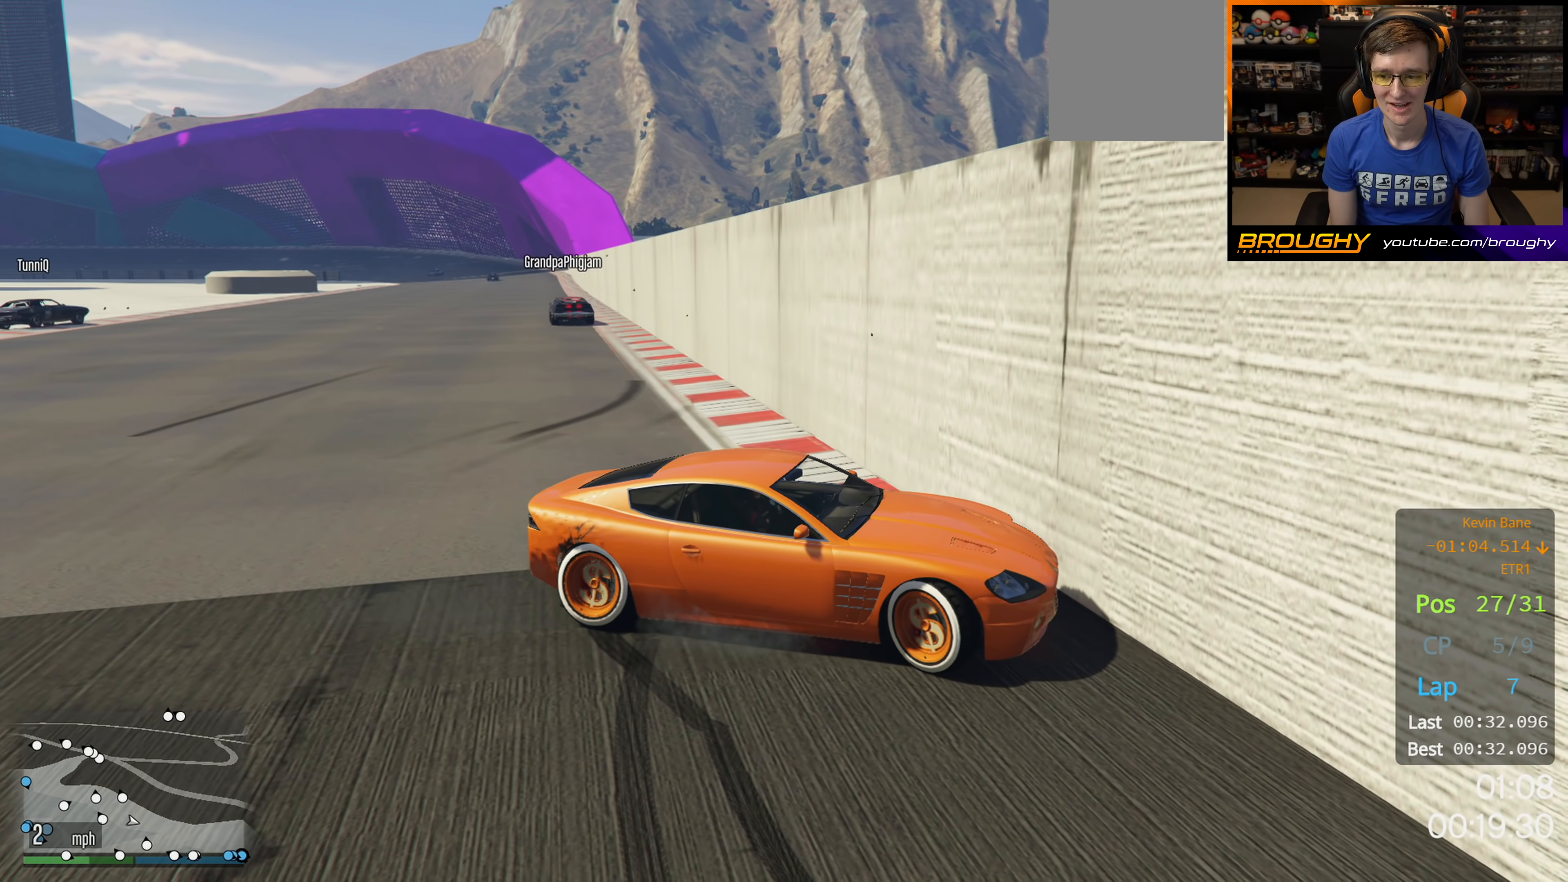
{"buttons": ["R2"], "left_stick": "right", "right_stick": "down", "events": []}
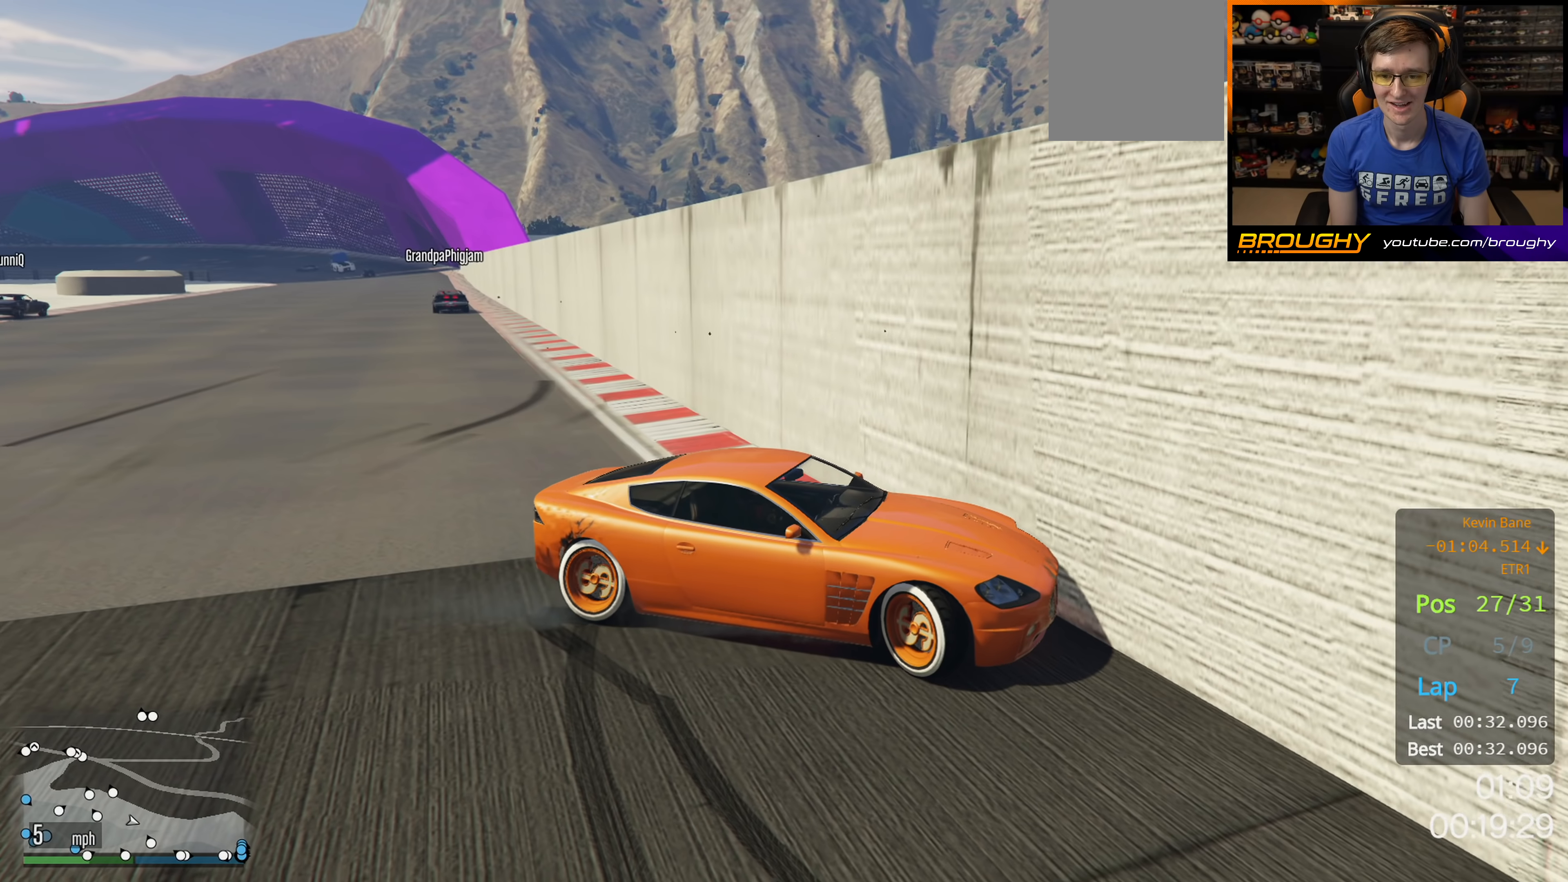
{"buttons": ["R2"], "left_stick": "right", "right_stick": "down", "events": []}
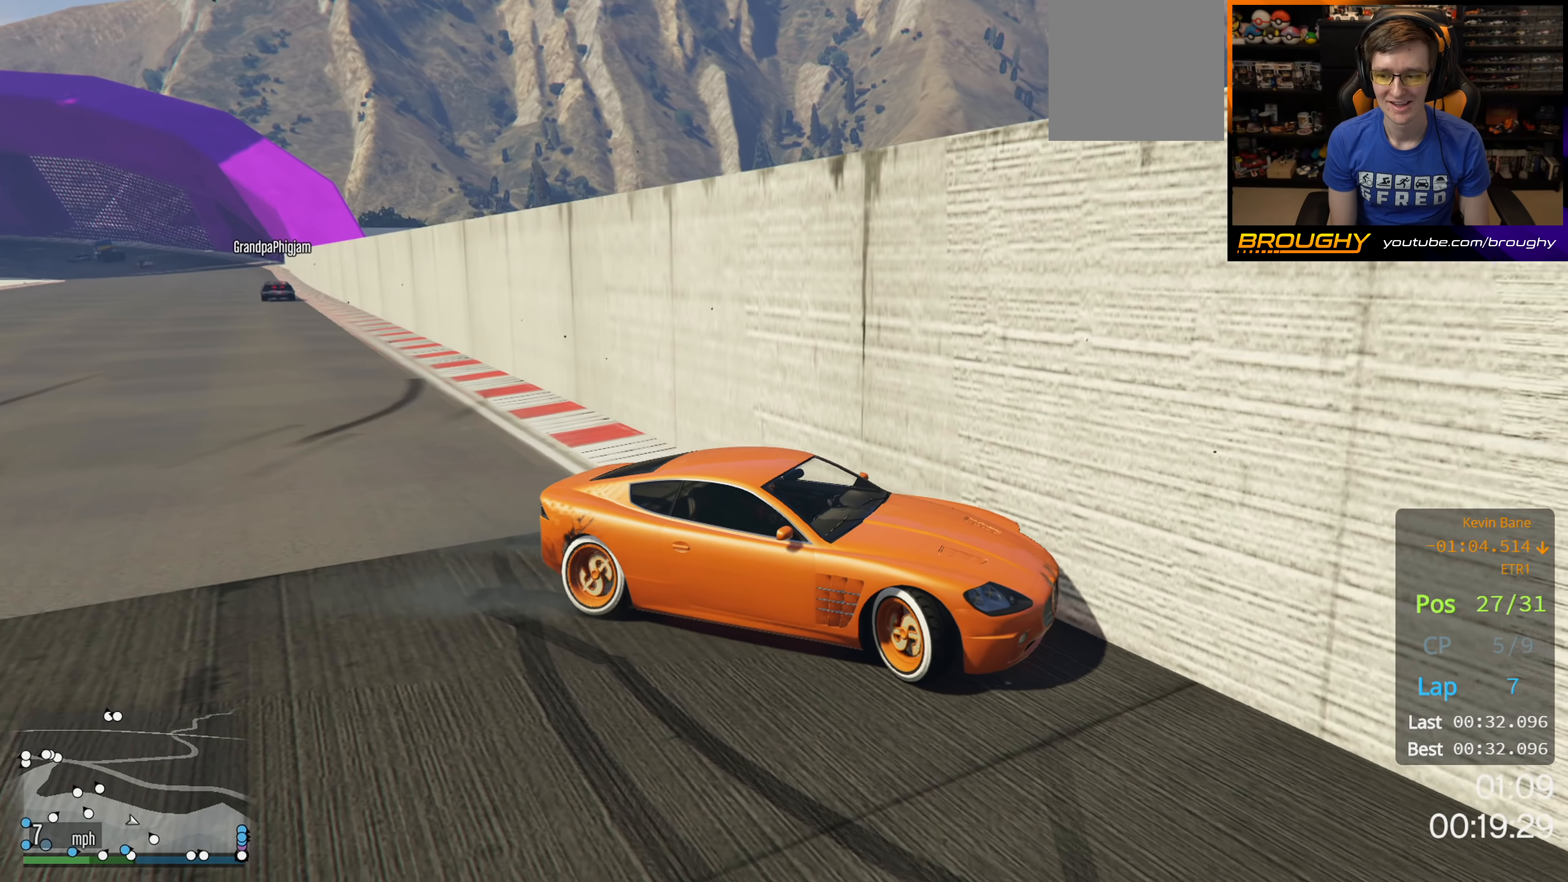
{"buttons": ["R2"], "left_stick": "right", "right_stick": "down", "events": [[150, "left_stick", "center"], [350, "left_stick", "right"]]}
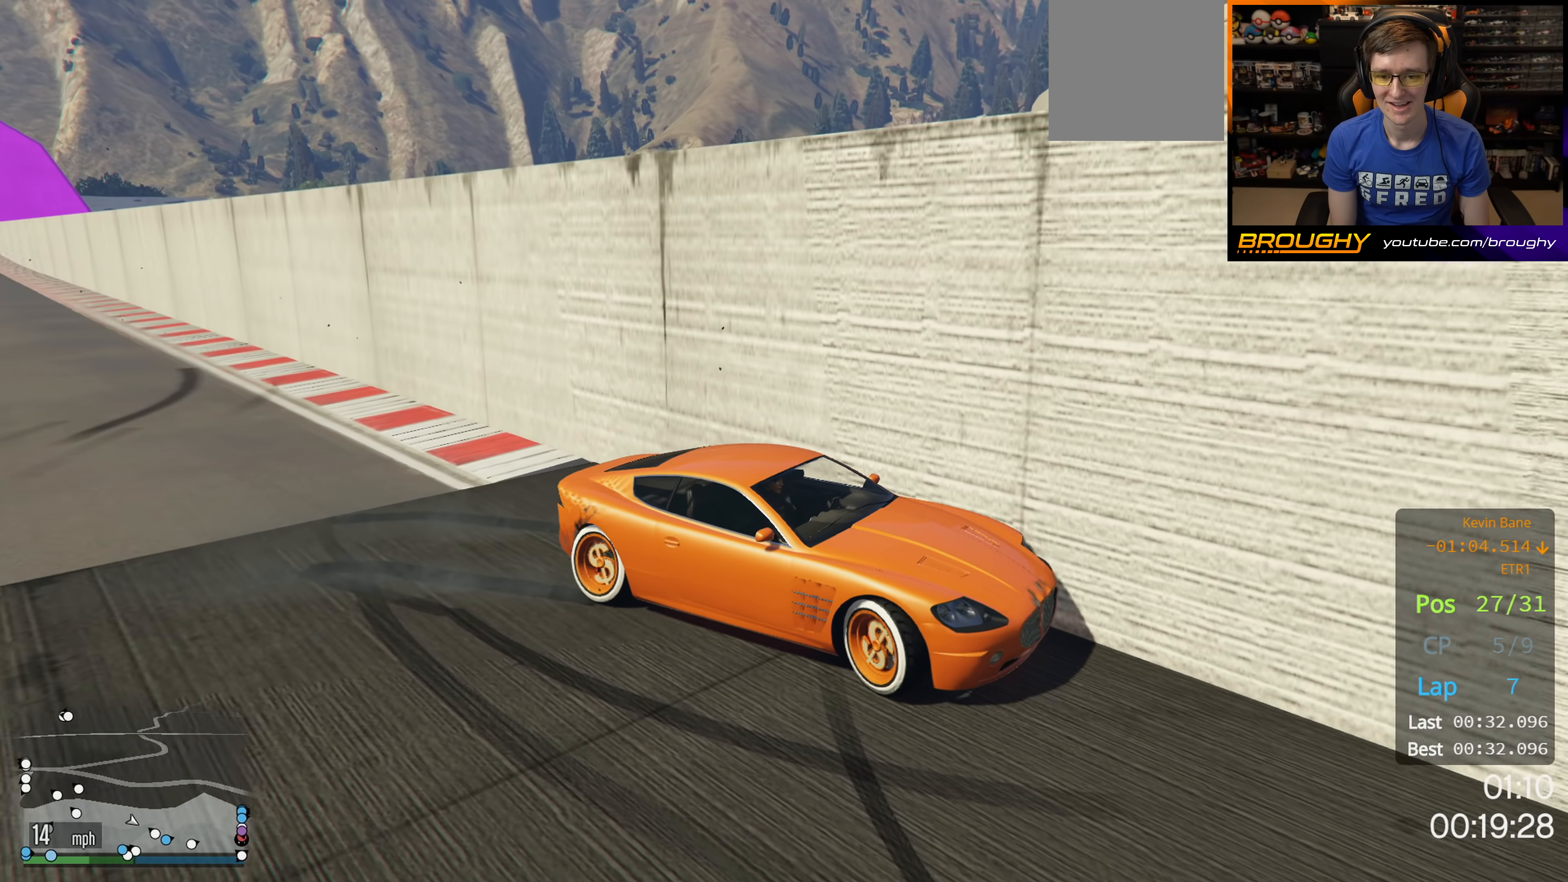
{"buttons": ["R2"], "left_stick": "center", "right_stick": "down", "events": [[17, "left_stick", "center"], [250, "left_stick", "up-left"], [450, "left_stick", "center"]]}
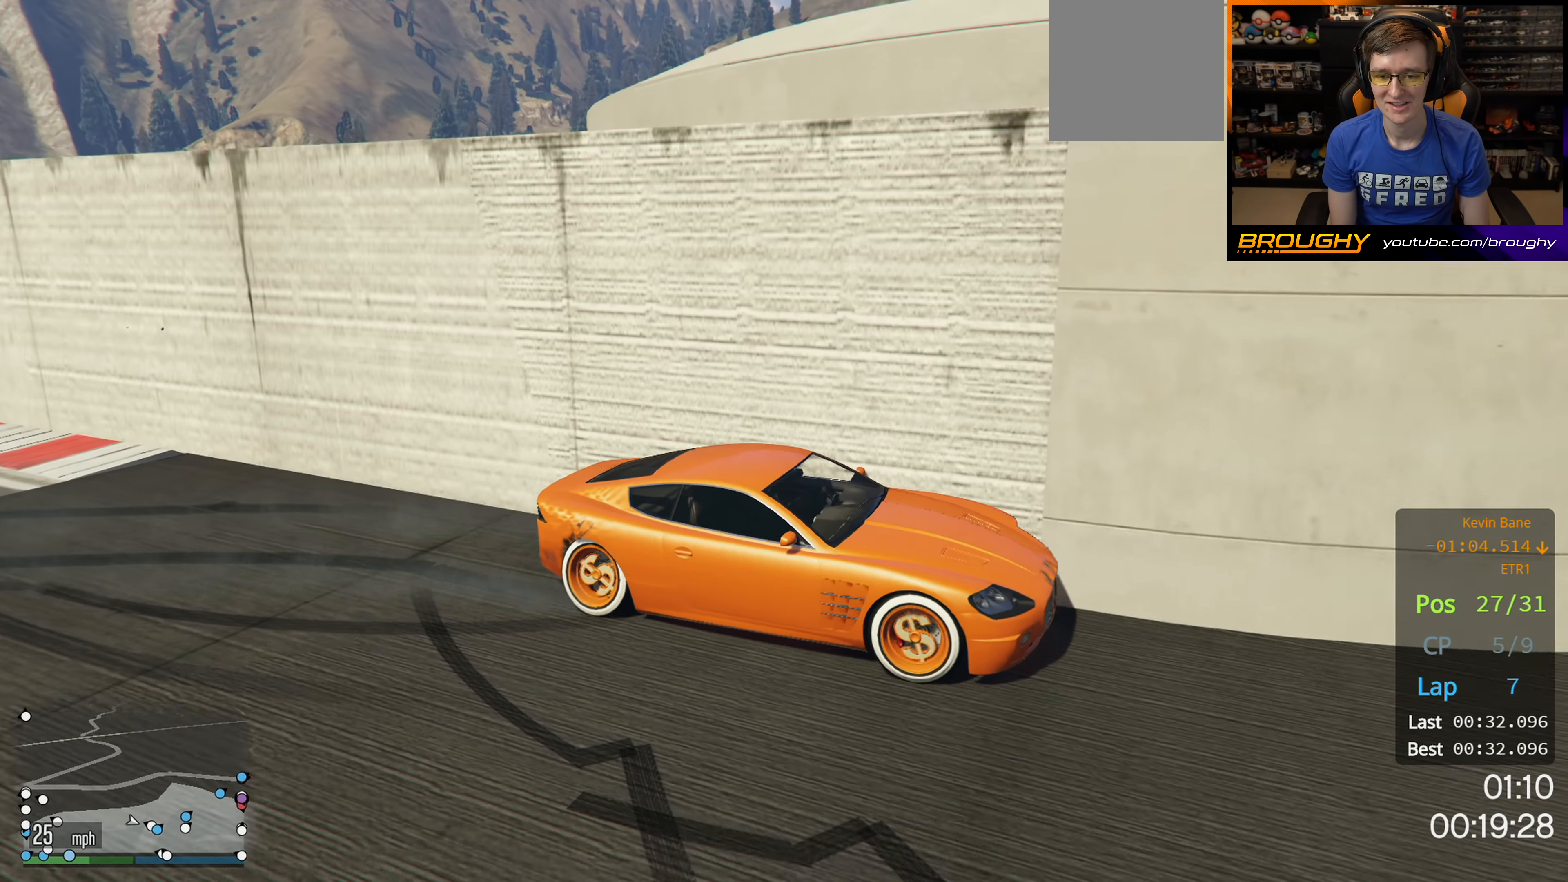
{"buttons": ["R2"], "left_stick": "up-left", "right_stick": "down", "events": [[350, "left_stick", "up-left"]]}
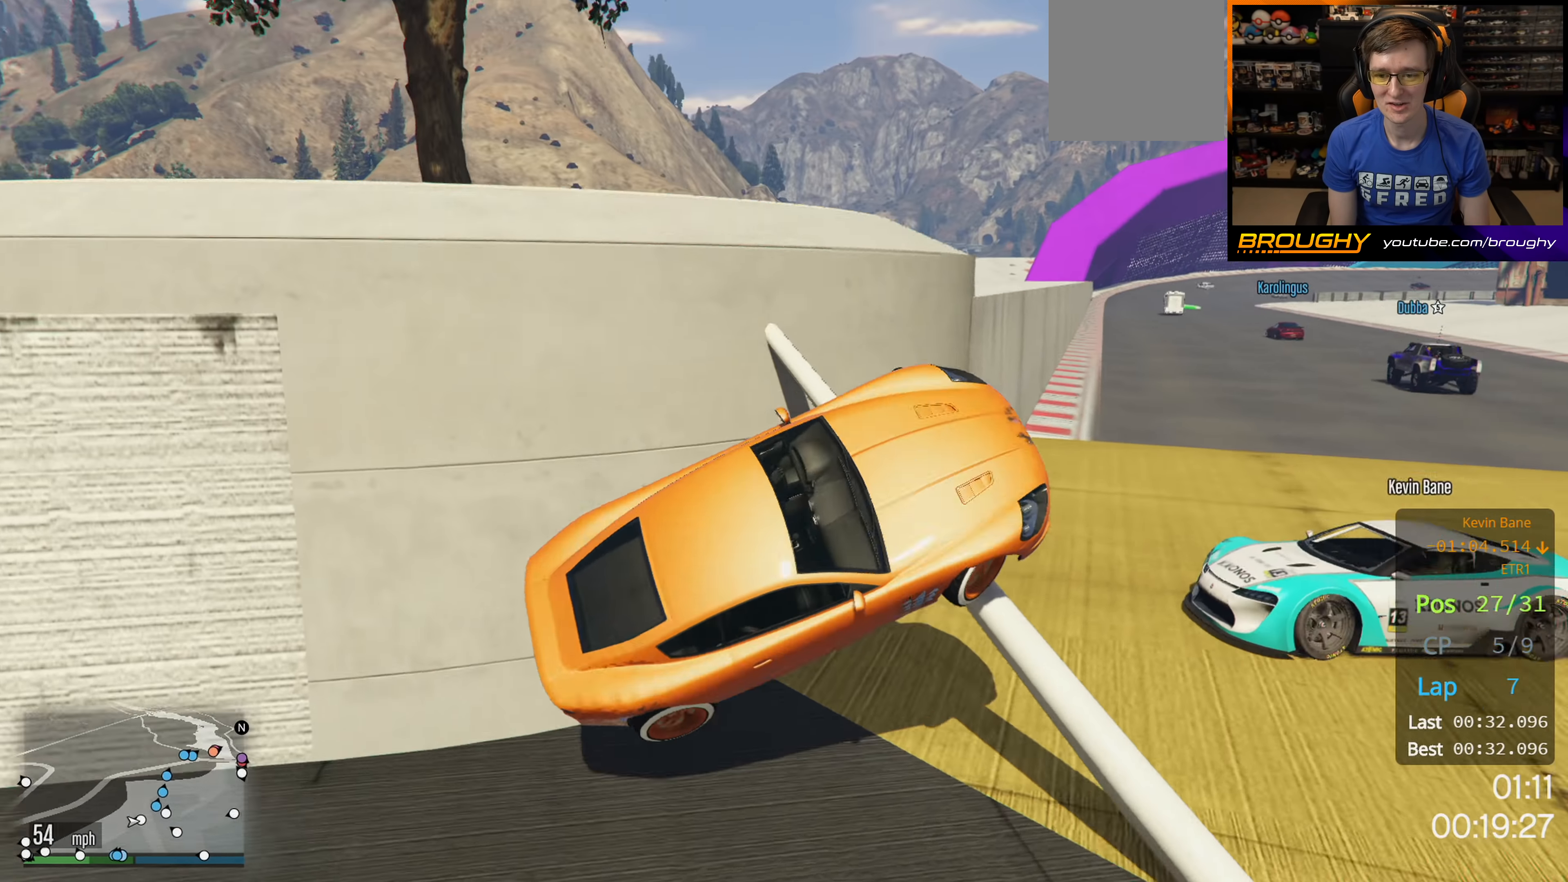
{"buttons": [], "left_stick": "center", "right_stick": "down", "events": [[317, "left_stick", "center"], [450, "R2", "up"]]}
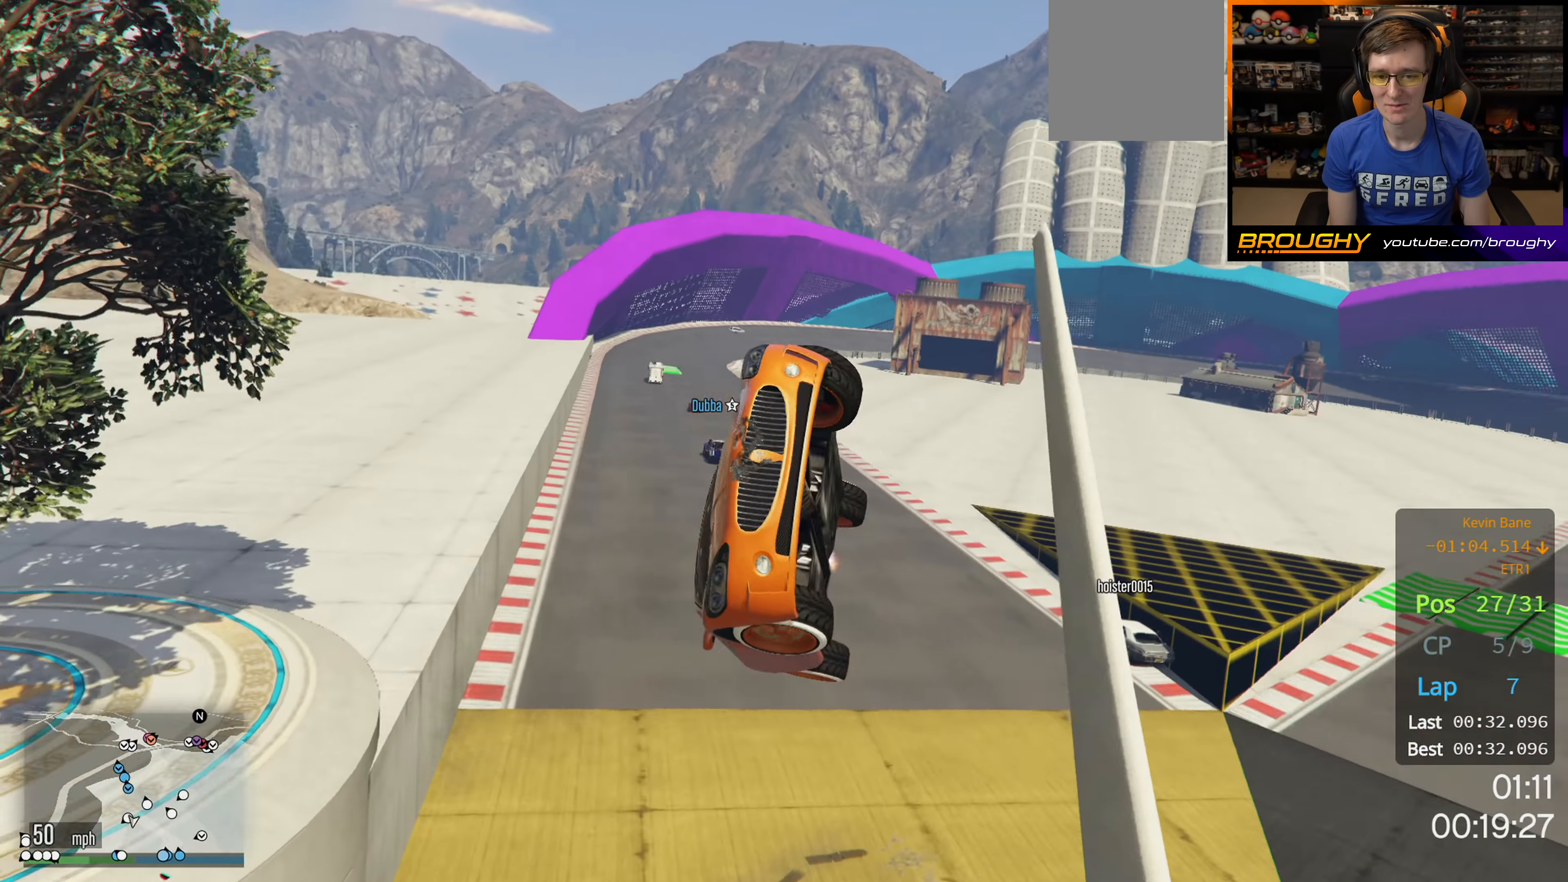
{"buttons": [], "left_stick": "center", "right_stick": "down-left", "events": [[184, "right_stick", "down-left"]]}
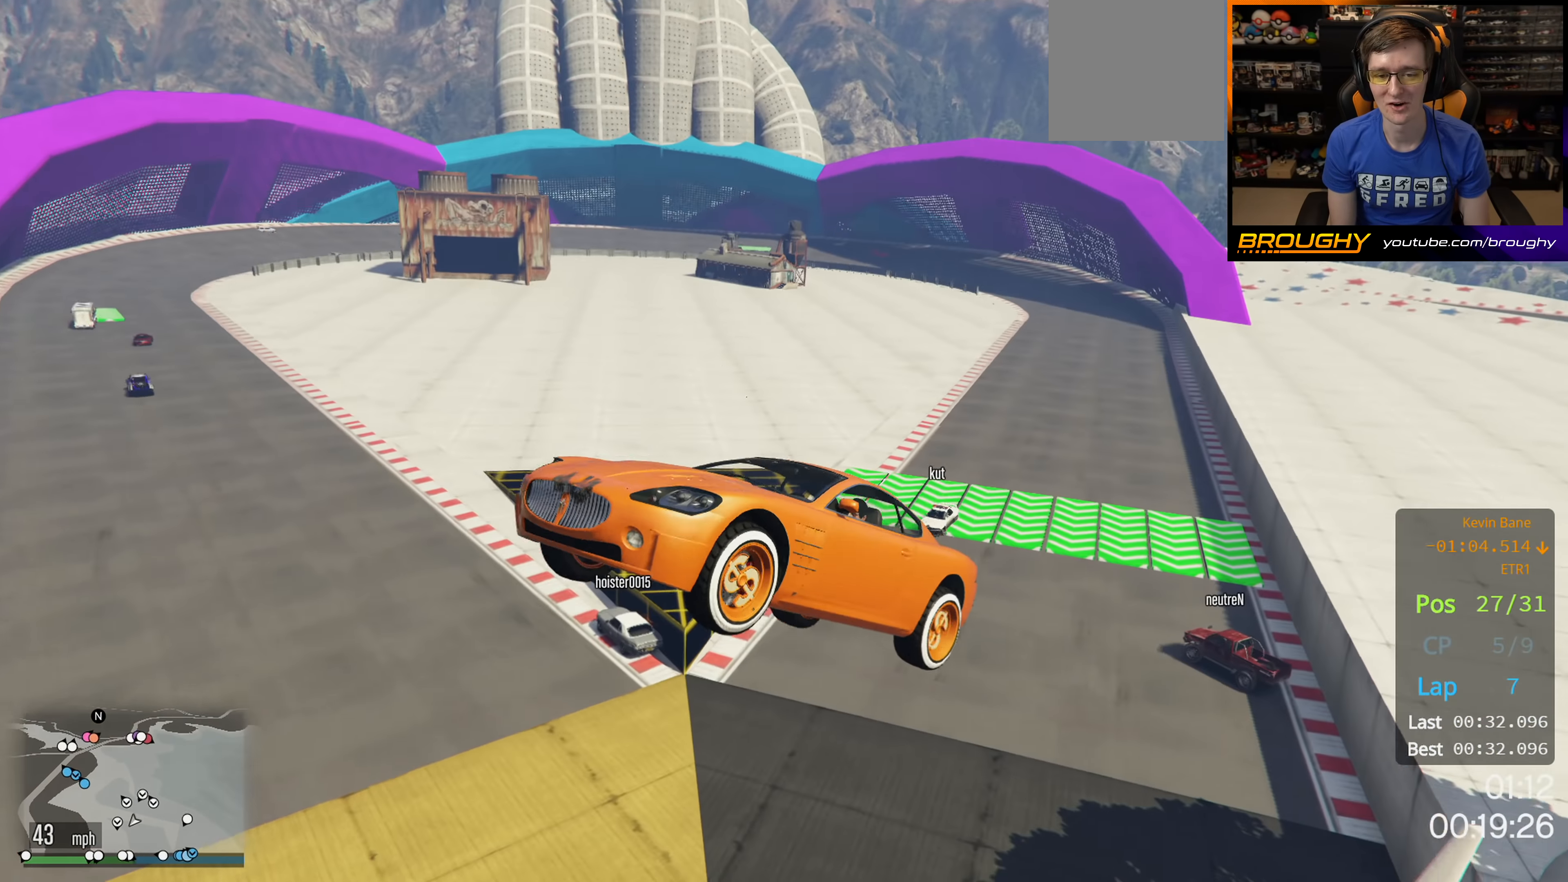
{"buttons": [], "left_stick": "center", "right_stick": "center", "events": [[184, "right_stick", "center"]]}
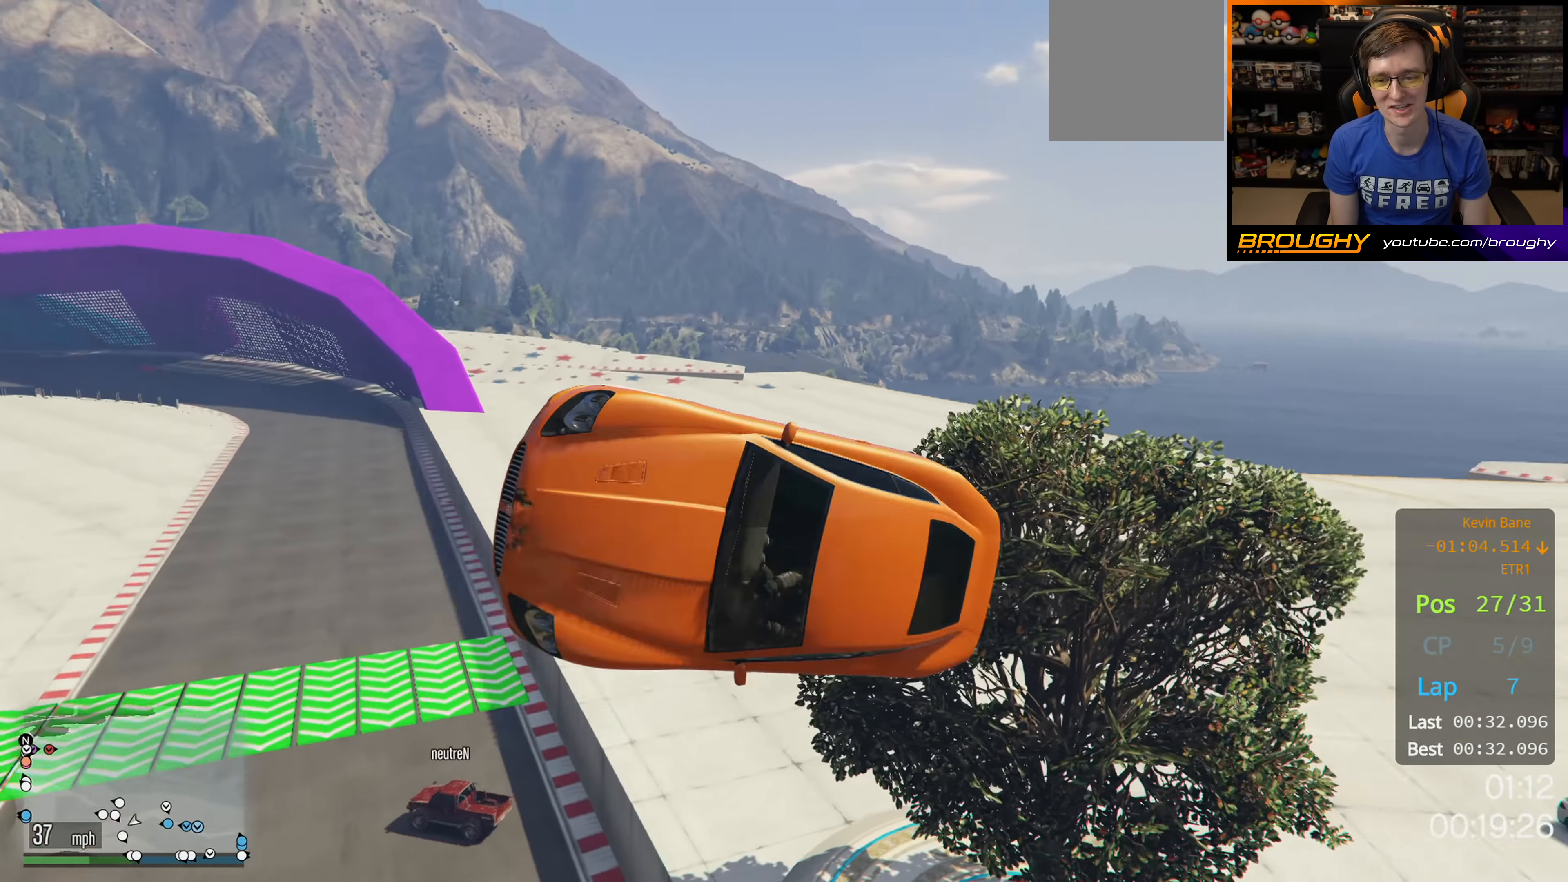
{"buttons": [], "left_stick": "center", "right_stick": "center", "events": []}
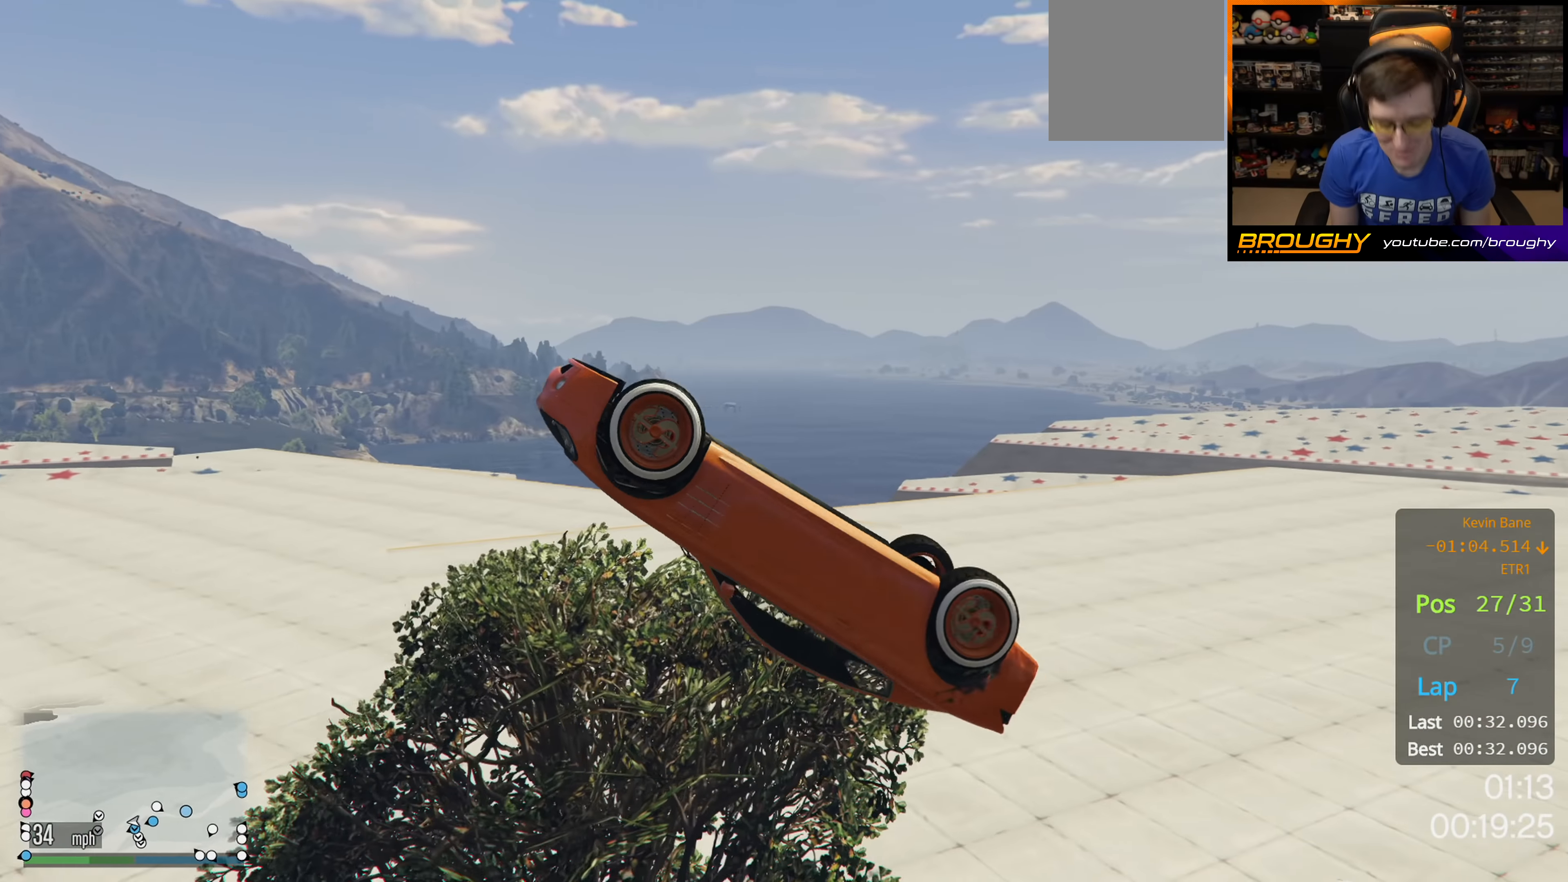
{"buttons": [], "left_stick": "center", "right_stick": "center", "events": []}
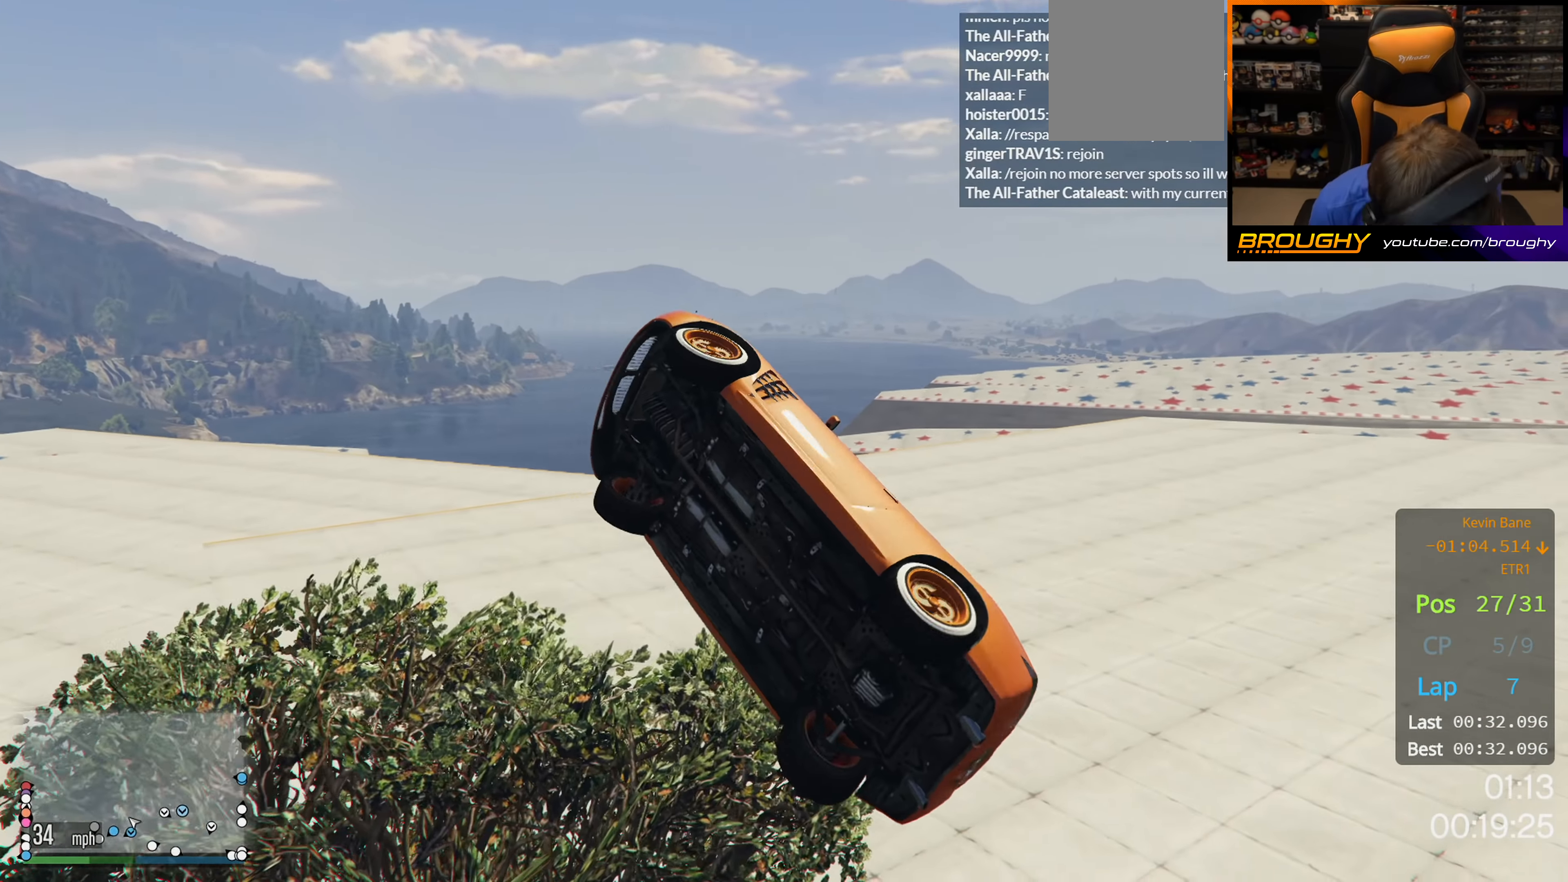
{"buttons": [], "left_stick": "center", "right_stick": "center", "events": []}
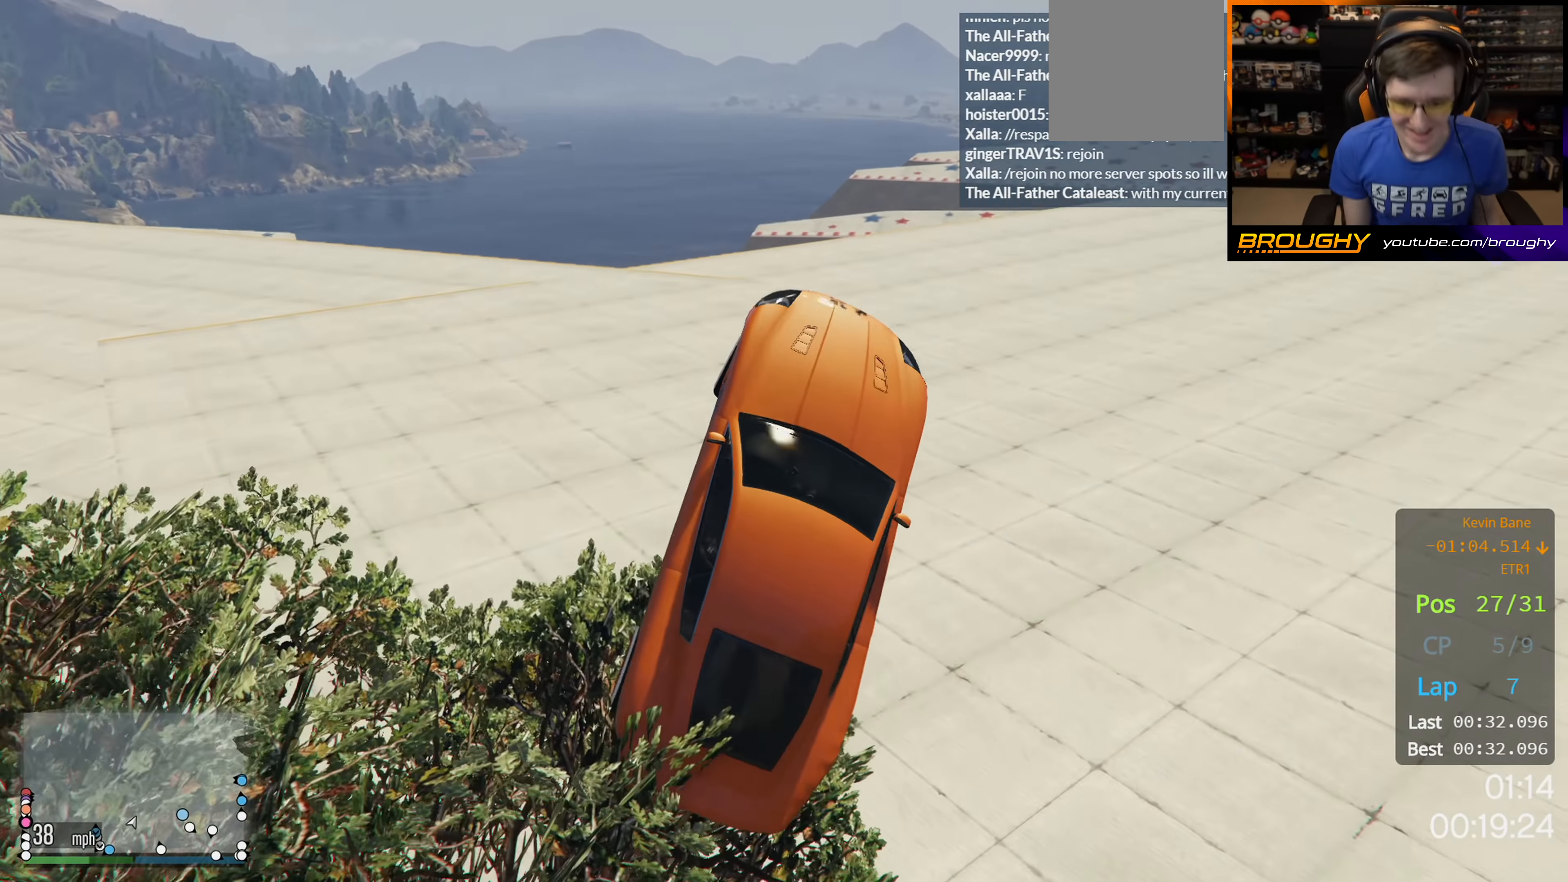
{"buttons": [], "left_stick": "center", "right_stick": "center", "events": []}
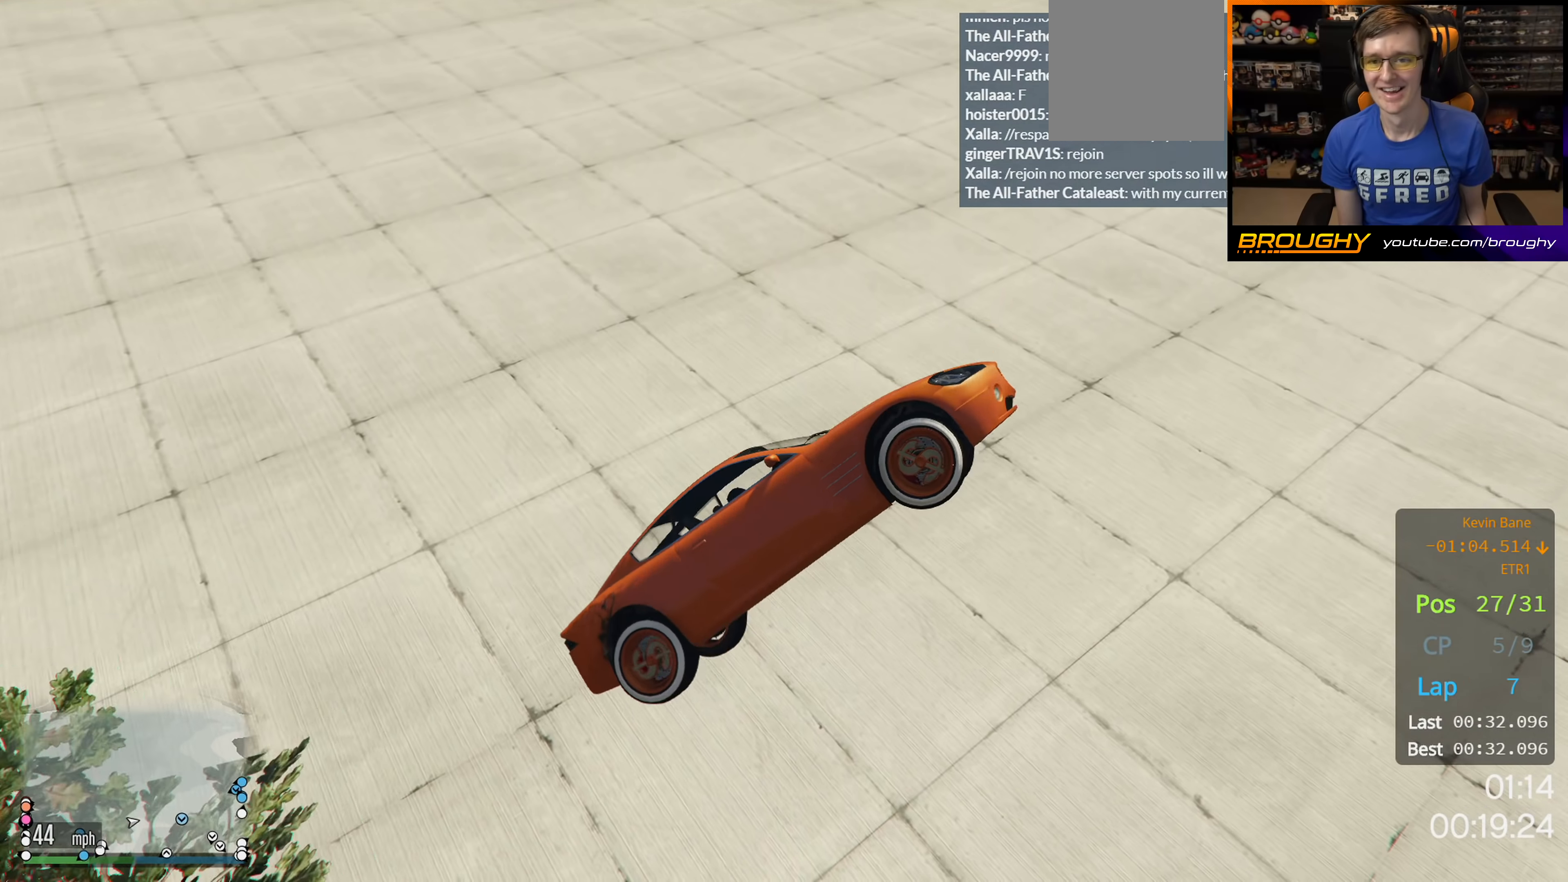
{"buttons": [], "left_stick": "center", "right_stick": "center", "events": []}
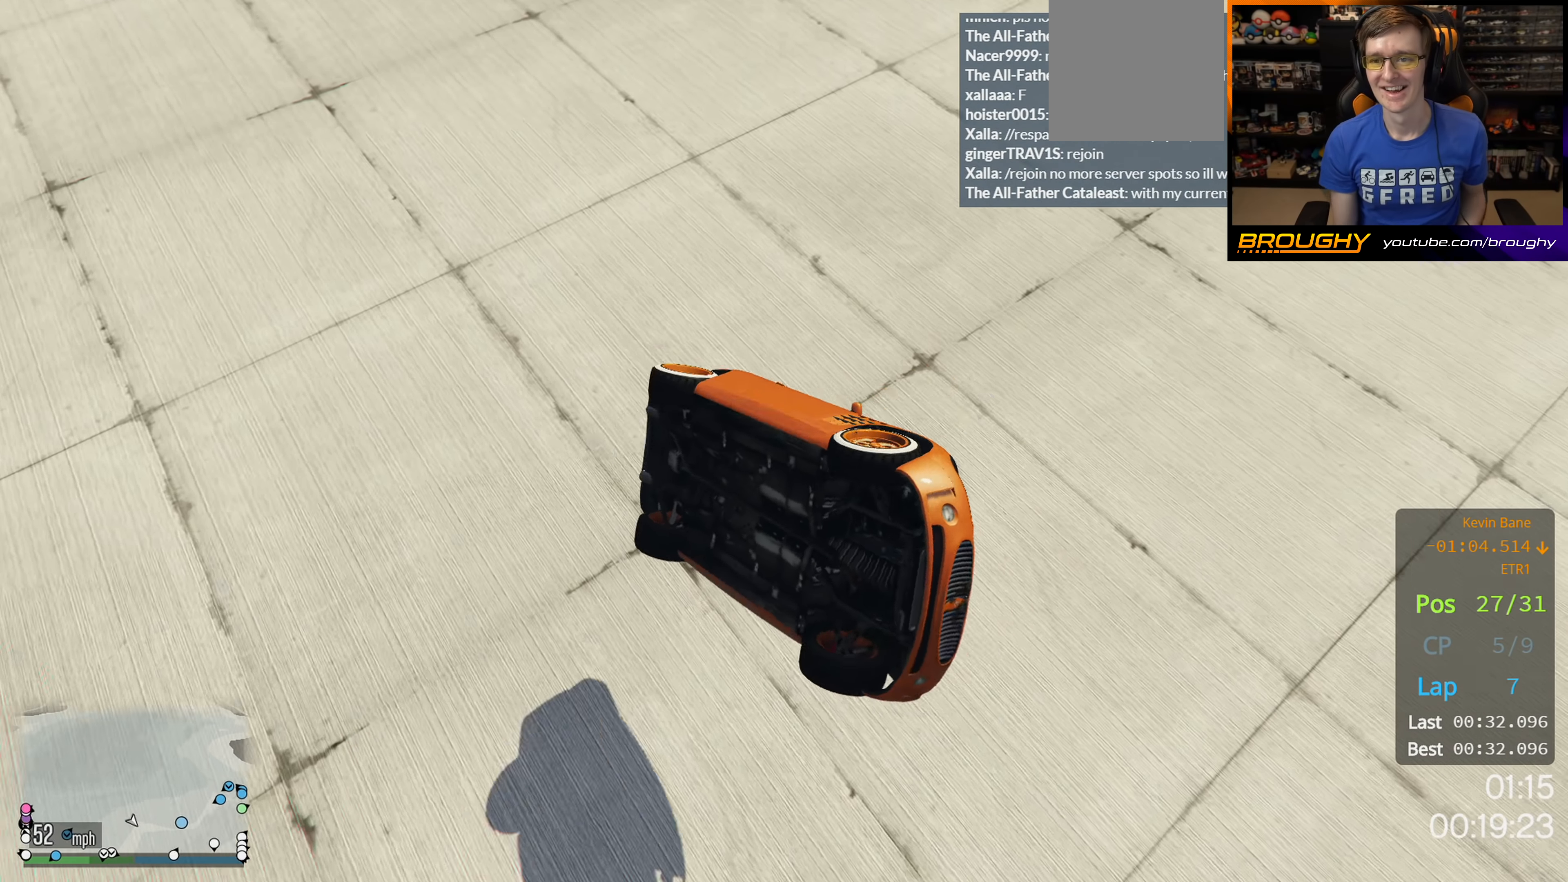
{"buttons": [], "left_stick": "center", "right_stick": "center", "events": []}
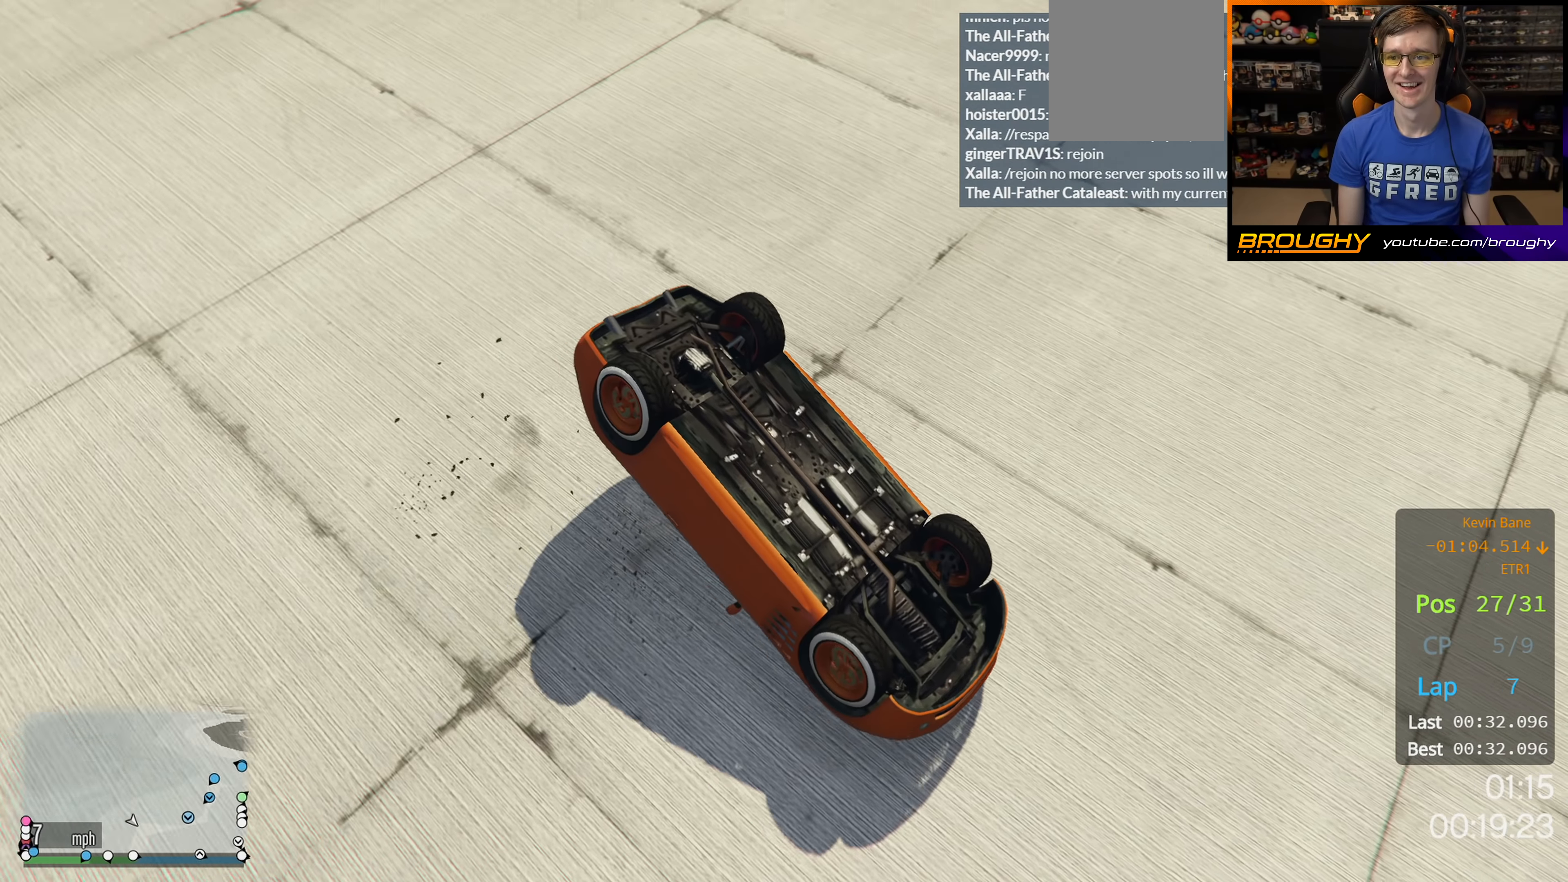
{"buttons": [], "left_stick": "right", "right_stick": "right", "events": [[233, "right_stick", "right"], [267, "left_stick", "up-right"], [450, "left_stick", "right"]]}